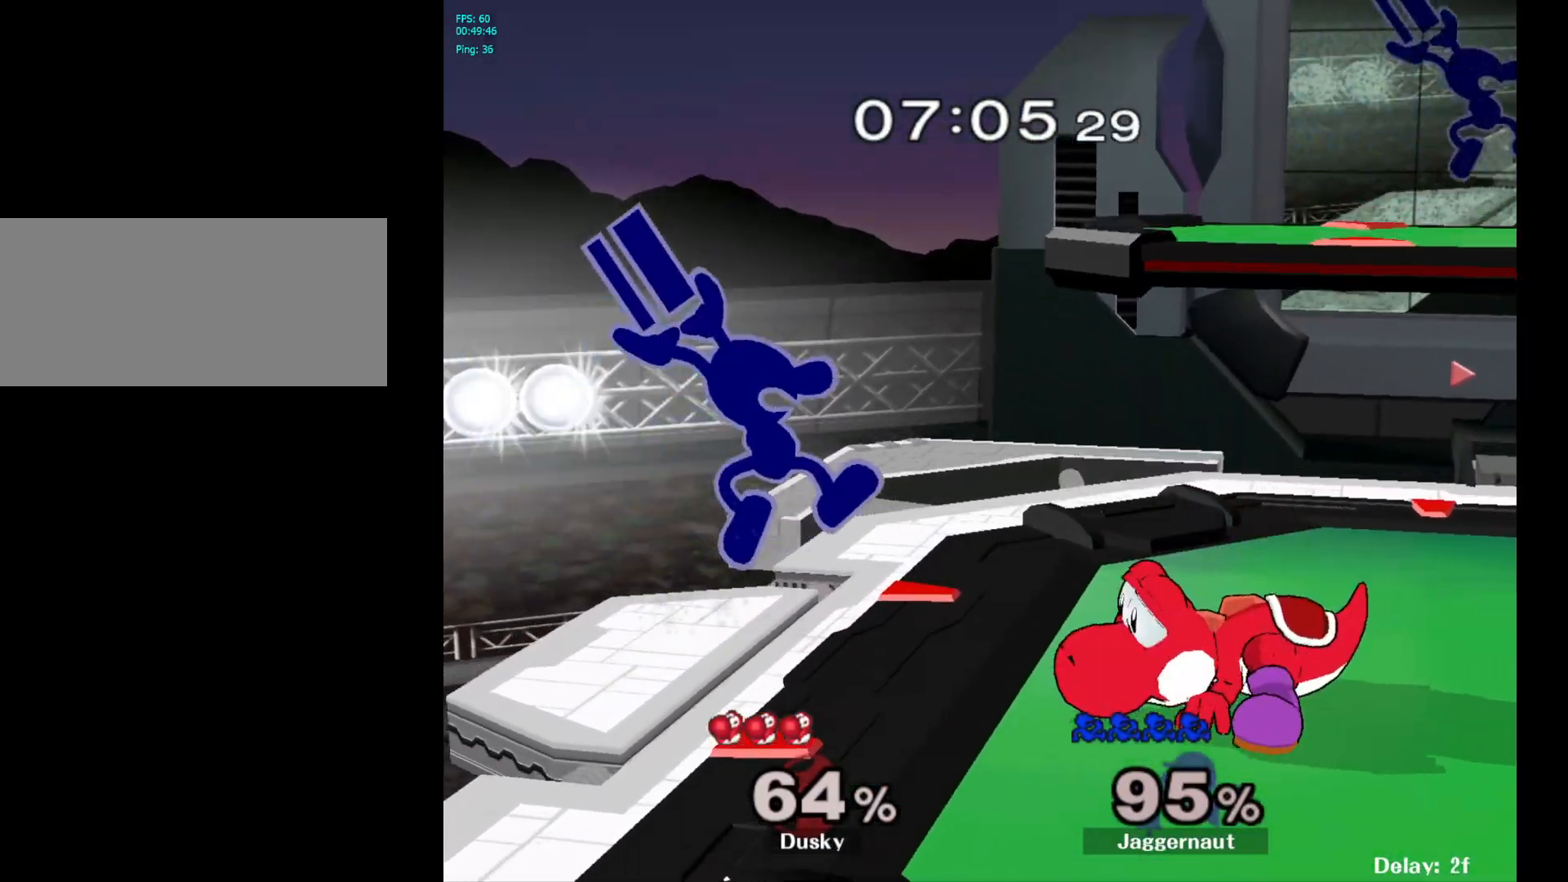
Gameplay with a controller (Nintendo layout); each line is a JSON object with the inputs held at the frame after it. "events" lists button and stick changes between this image and that frame as [ms after this image, input, new state], when the widget could be followed in between. Not read: L3 R3.
{"buttons": ["A"], "left_stick": "center", "right_stick": "center", "events": [[117, "left_stick", "center"], [200, "left_stick", "down"], [250, "R1", "down"], [400, "left_stick", "center"], [433, "R1", "up"], [500, "A", "down"]]}
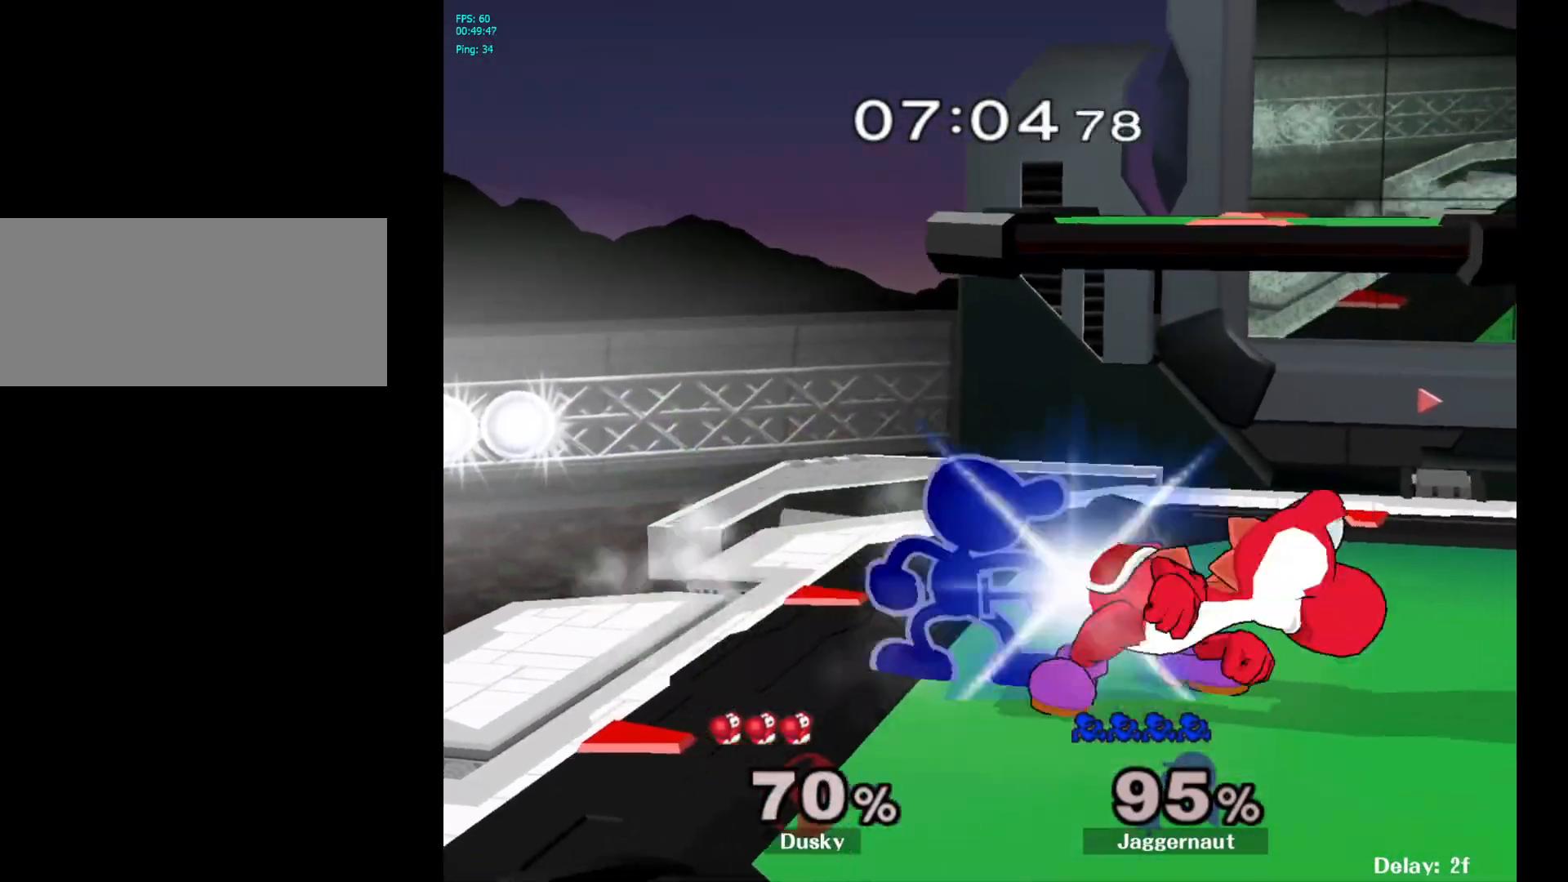
{"buttons": [], "left_stick": "center", "right_stick": "center", "events": [[150, "A", "up"], [367, "Z", "down"], [483, "Z", "up"]]}
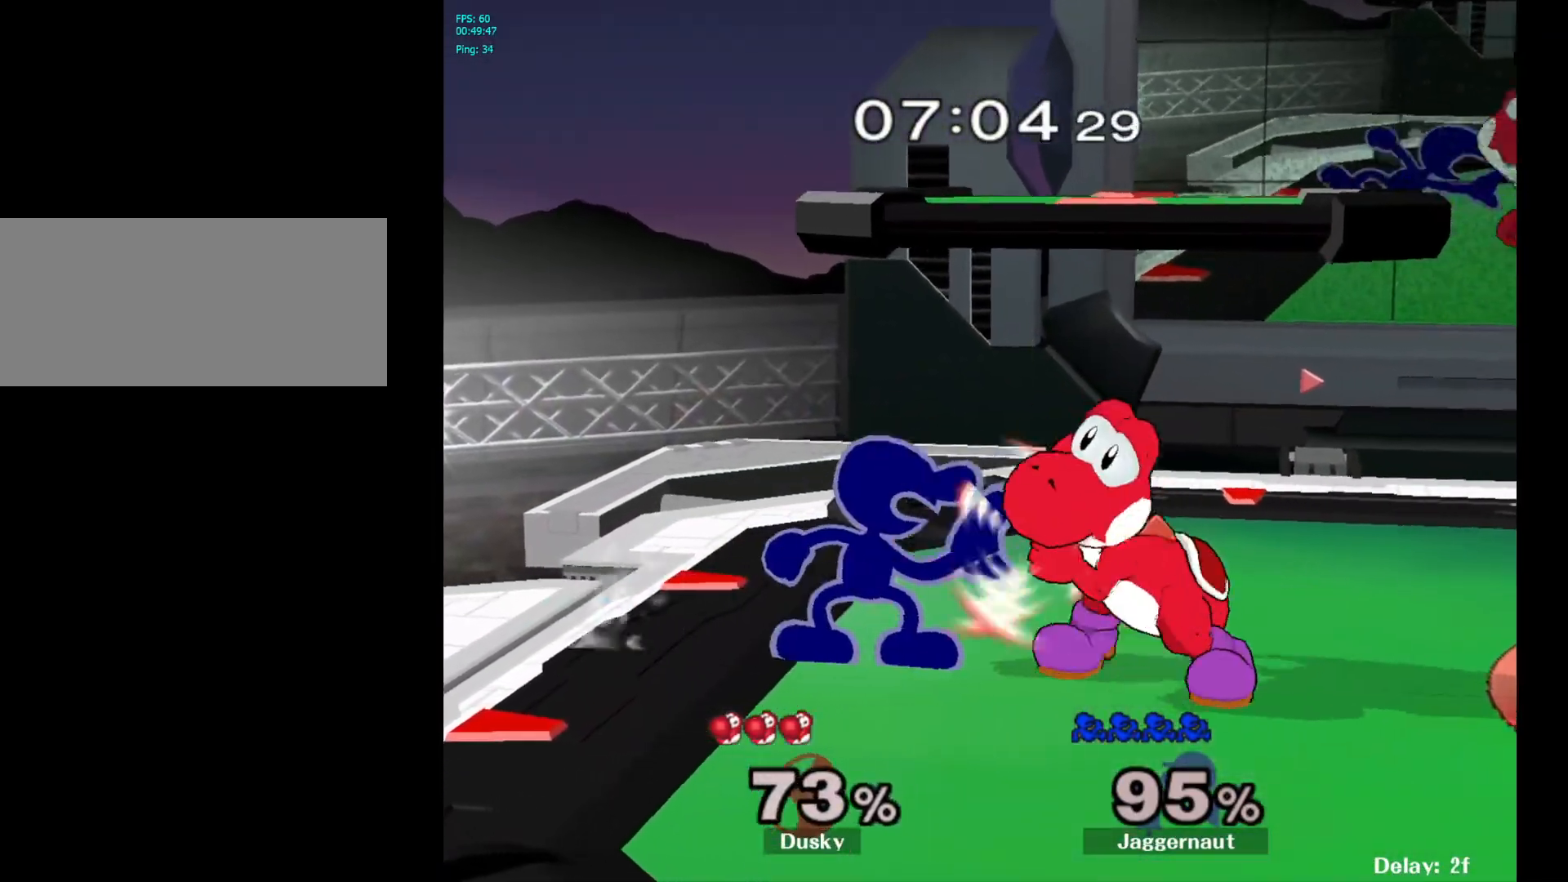
{"buttons": [], "left_stick": "center", "right_stick": "center", "events": [[200, "left_stick", "down"], [283, "left_stick", "center"]]}
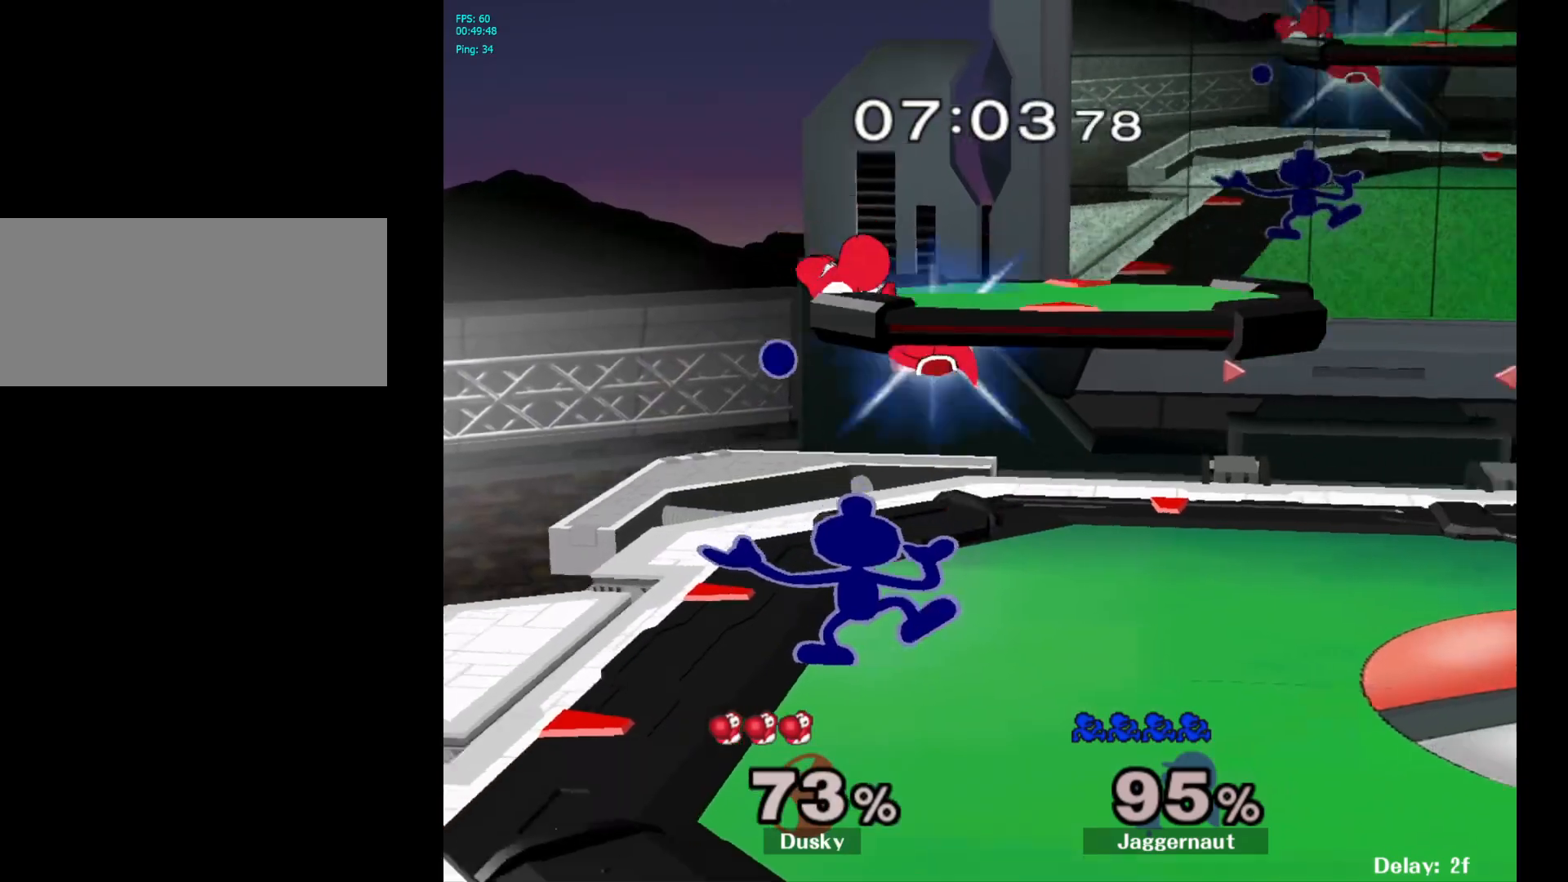
{"buttons": [], "left_stick": "center", "right_stick": "center", "events": []}
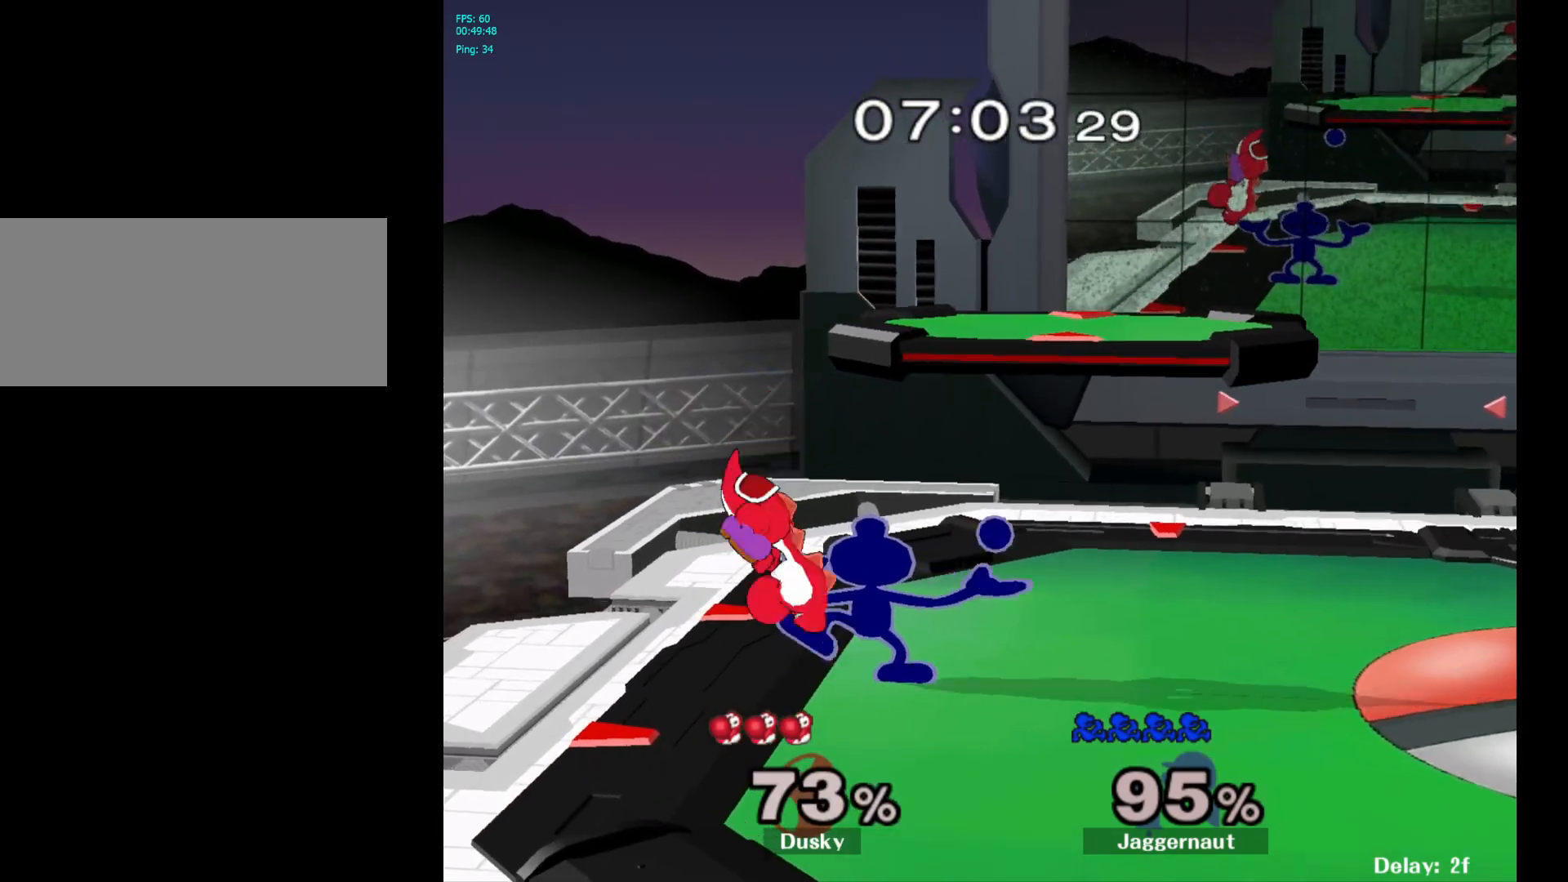
{"buttons": ["Y"], "left_stick": "center", "right_stick": "center", "events": [[500, "Y", "down"]]}
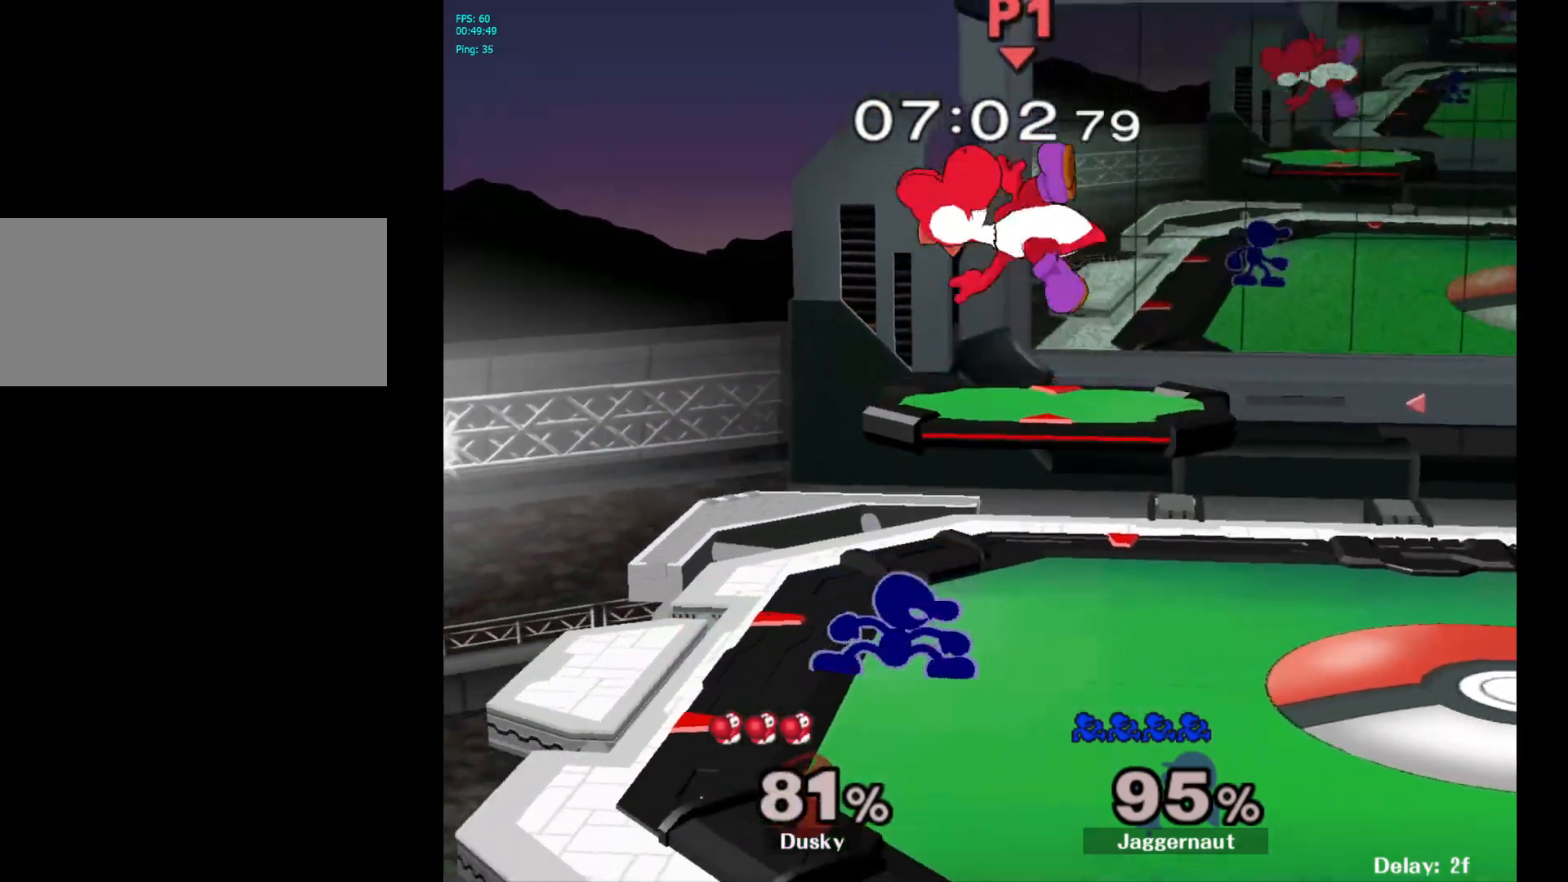
{"buttons": [], "left_stick": "right", "right_stick": "center", "events": [[17, "left_stick", "right"], [100, "Y", "up"], [183, "B", "down"], [317, "B", "up"]]}
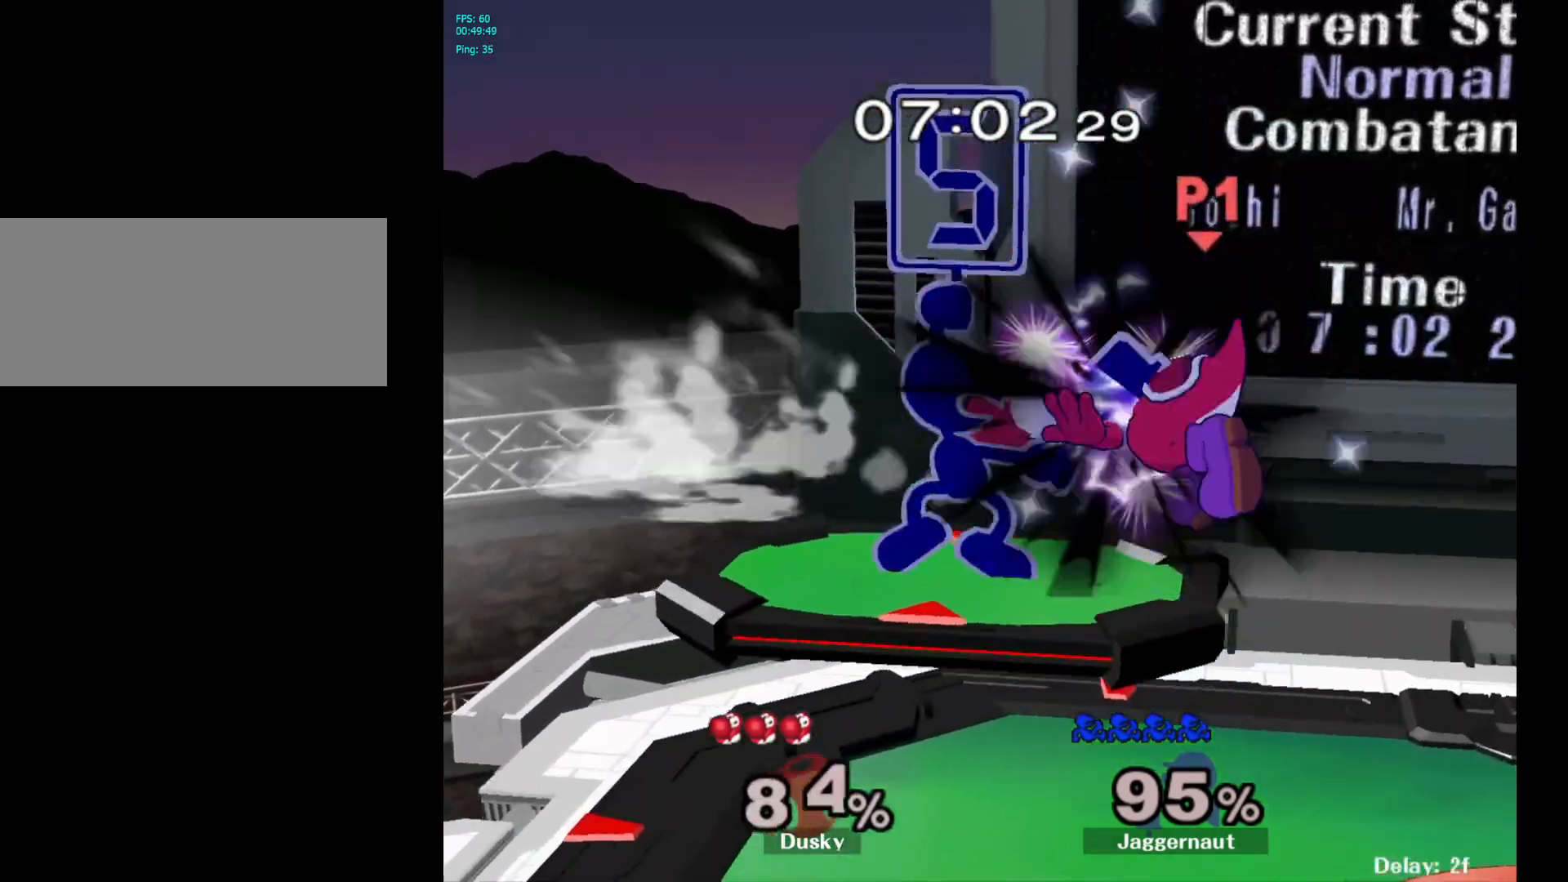
{"buttons": ["R1"], "left_stick": "center", "right_stick": "center", "events": [[167, "R1", "down"], [500, "left_stick", "center"]]}
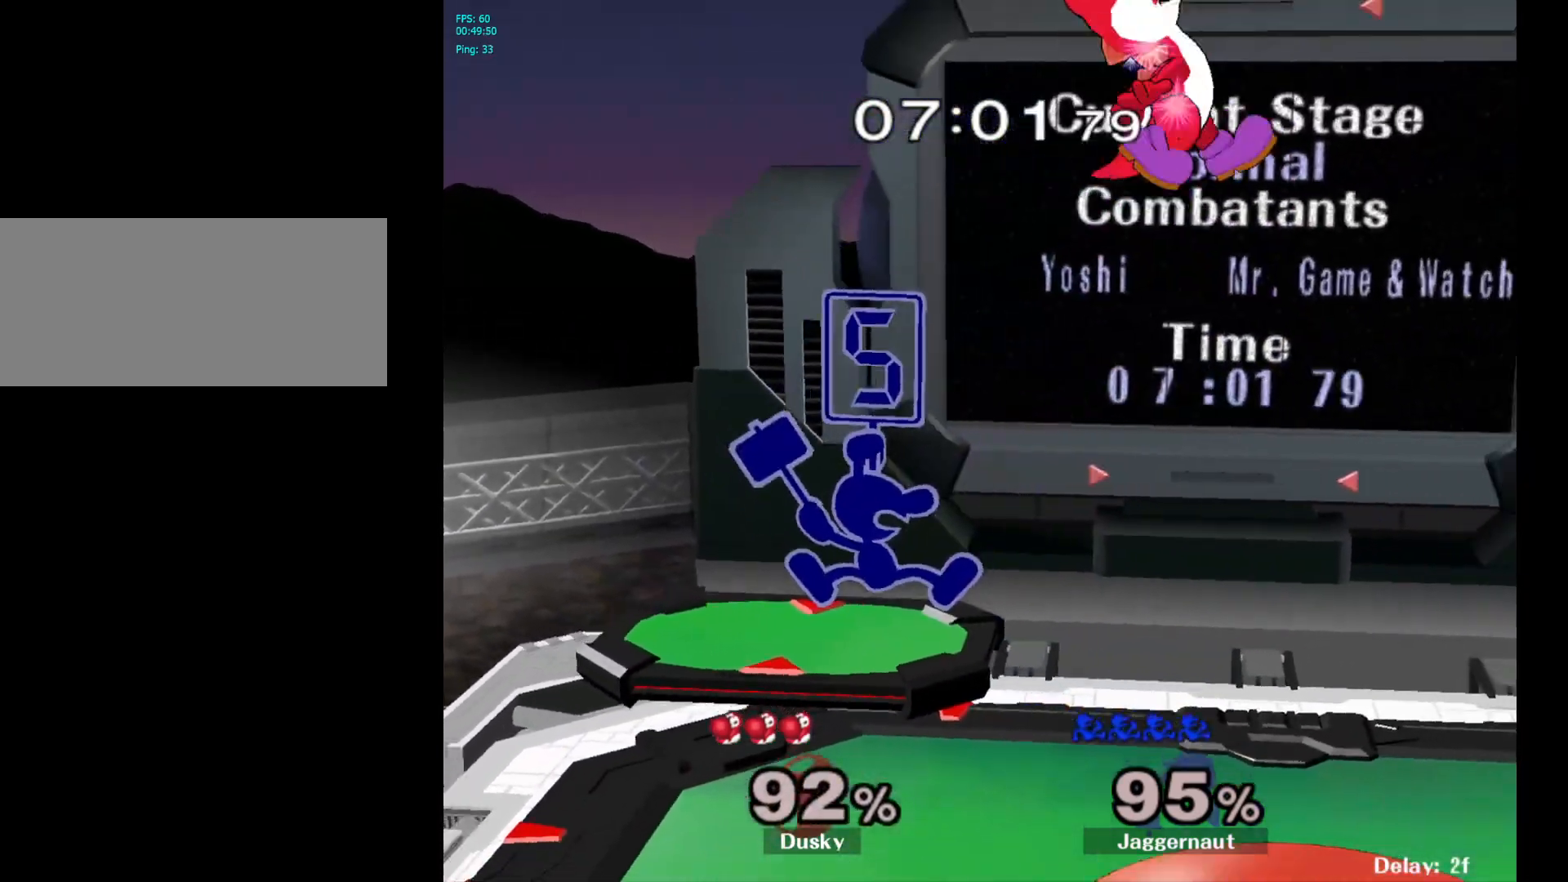
{"buttons": ["A", "Y"], "left_stick": "center", "right_stick": "center", "events": [[17, "R1", "up"], [350, "left_stick", "up-right"], [383, "Y", "down"], [400, "left_stick", "center"], [500, "A", "down"]]}
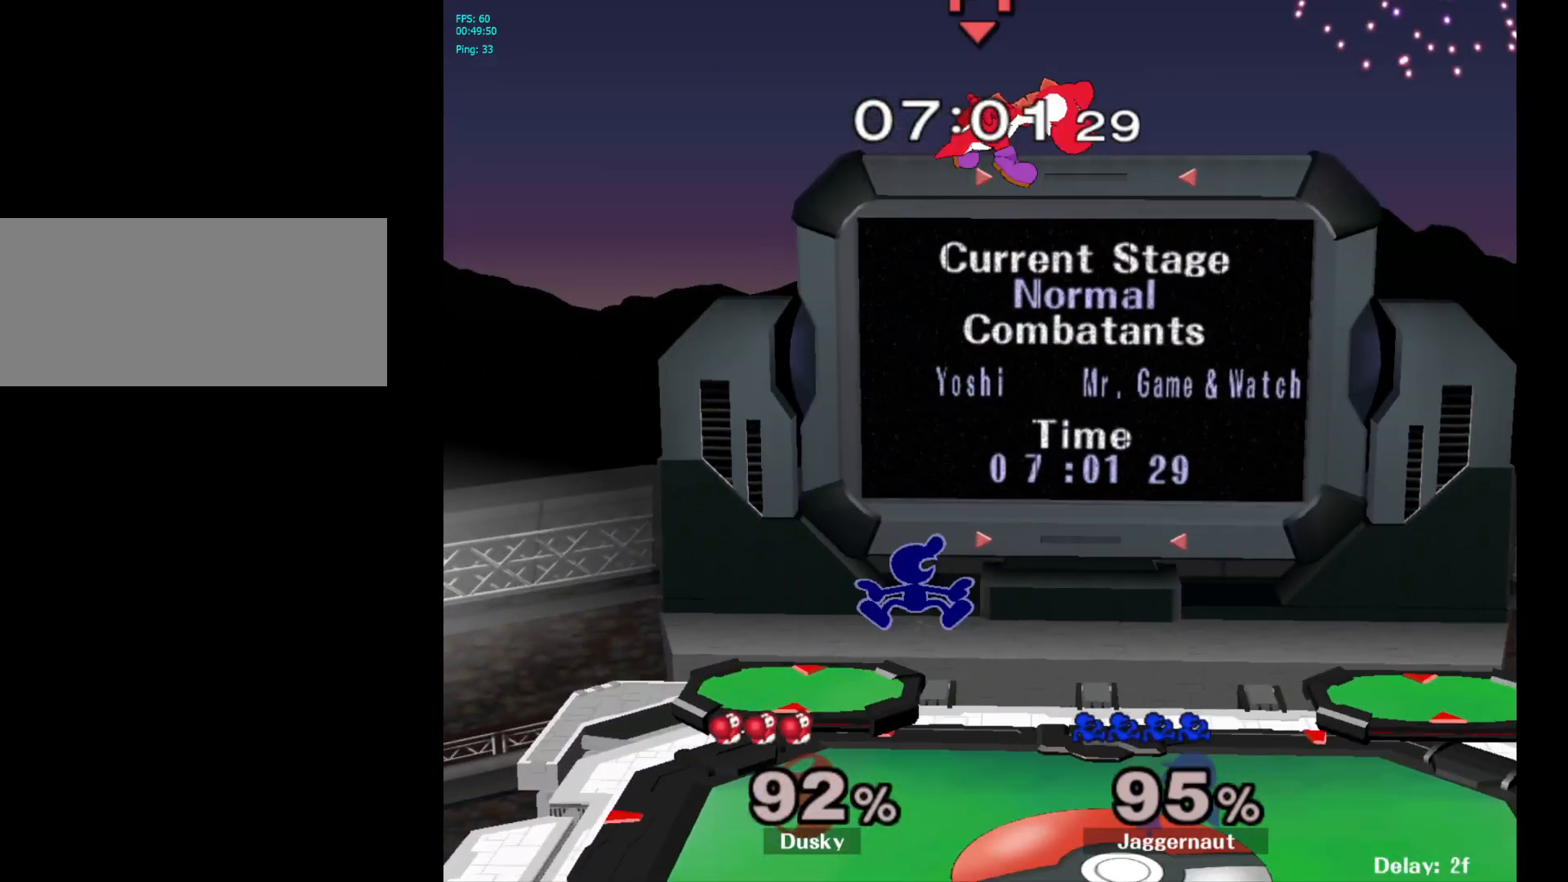
{"buttons": [], "left_stick": "up-left", "right_stick": "center", "events": [[50, "Y", "up"], [133, "left_stick", "right"], [150, "A", "up"], [283, "left_stick", "up-left"]]}
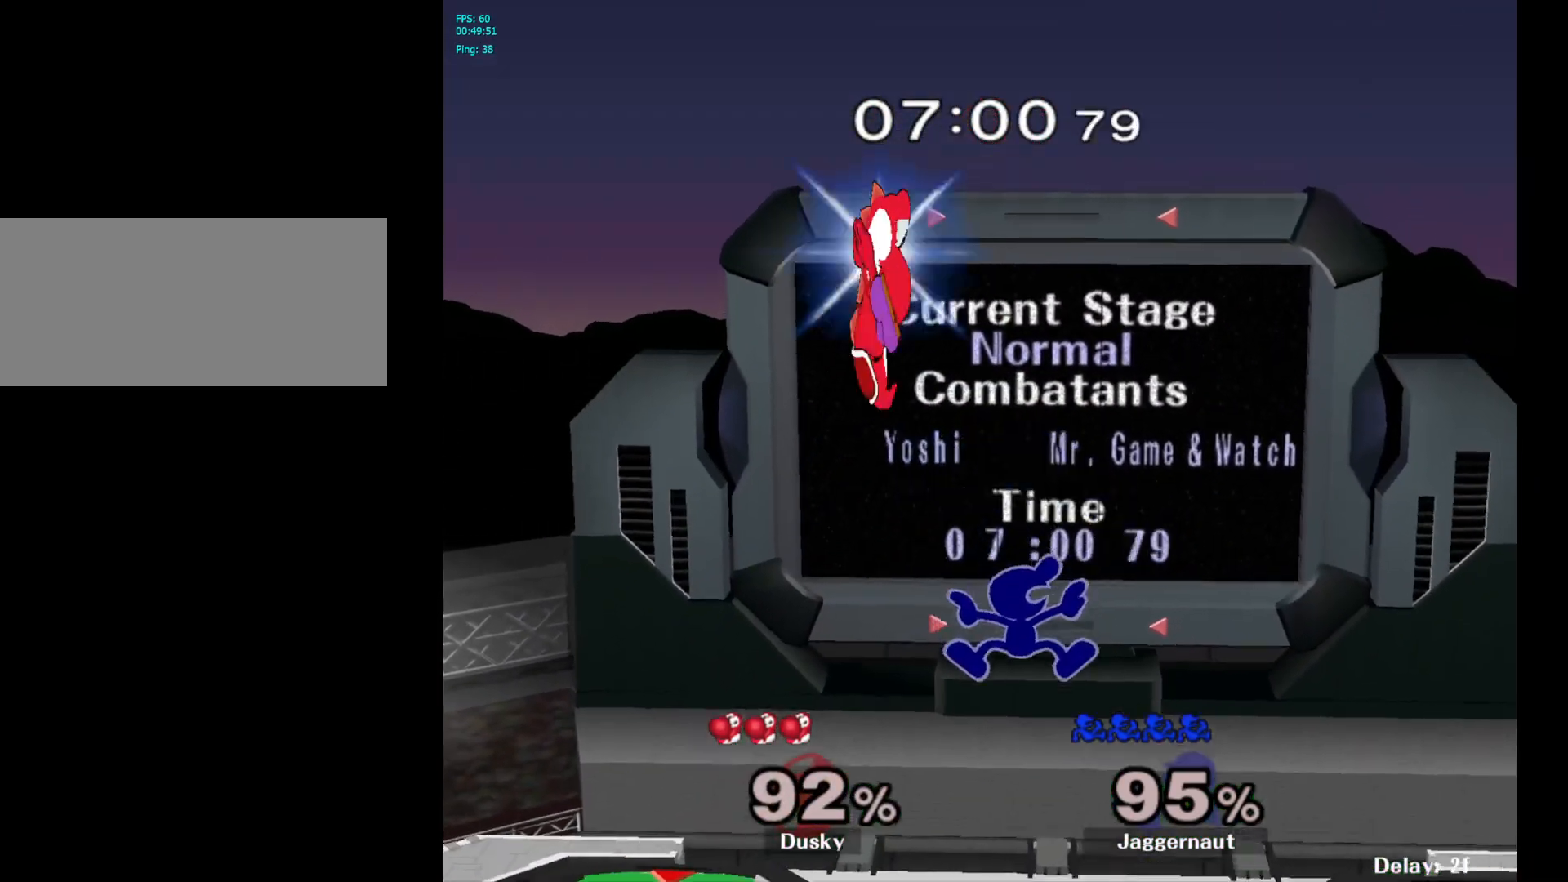
{"buttons": [], "left_stick": "center", "right_stick": "center", "events": [[167, "left_stick", "right"], [500, "left_stick", "center"]]}
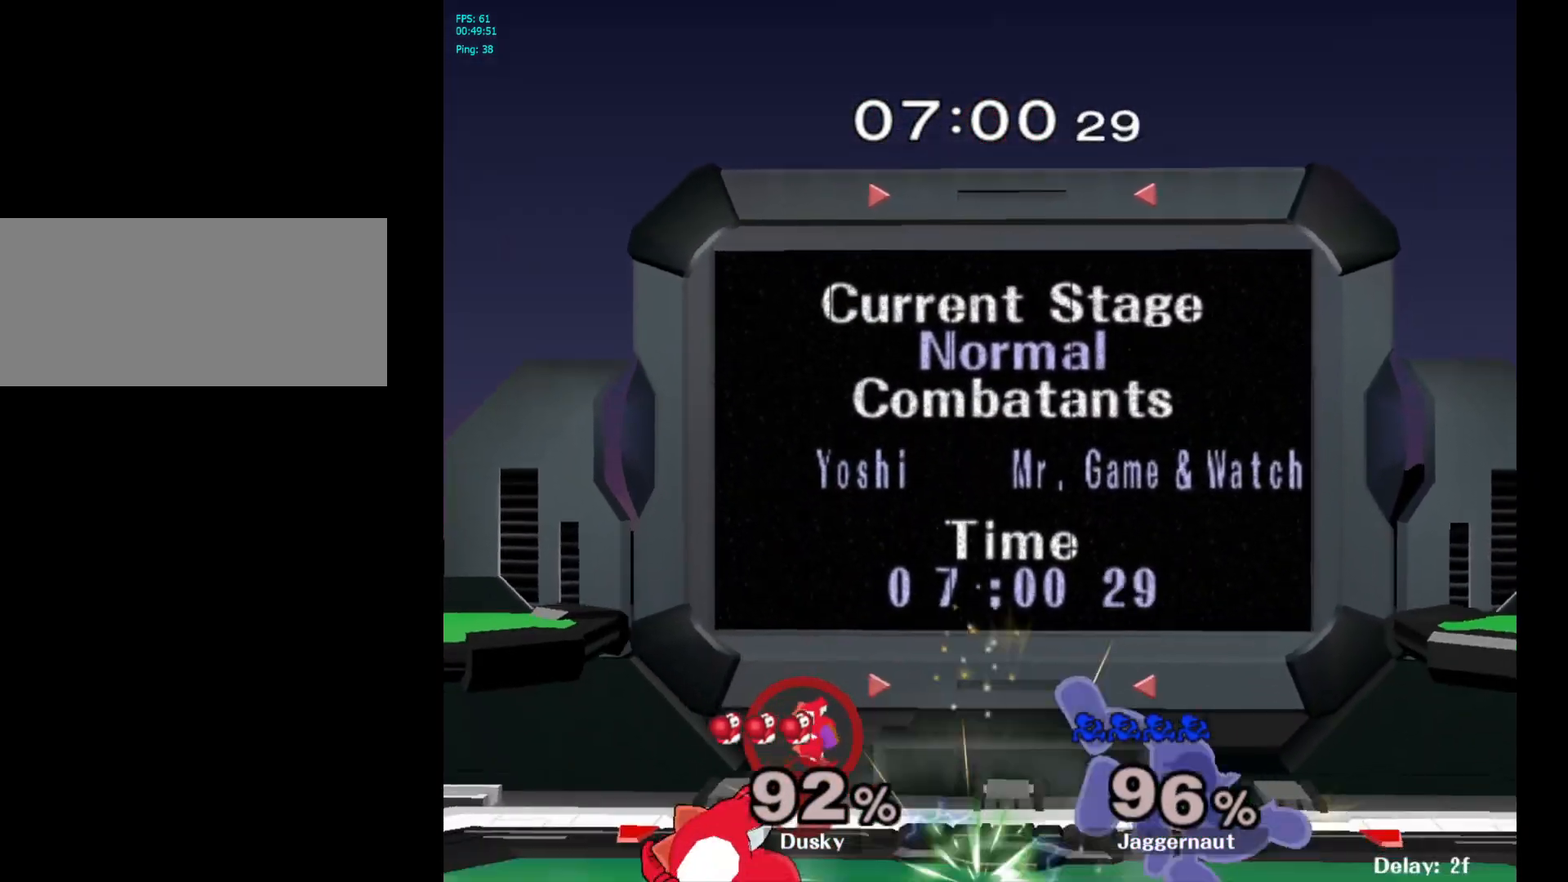
{"buttons": [], "left_stick": "left", "right_stick": "center", "events": [[200, "left_stick", "left"], [367, "left_stick", "center"], [500, "left_stick", "left"]]}
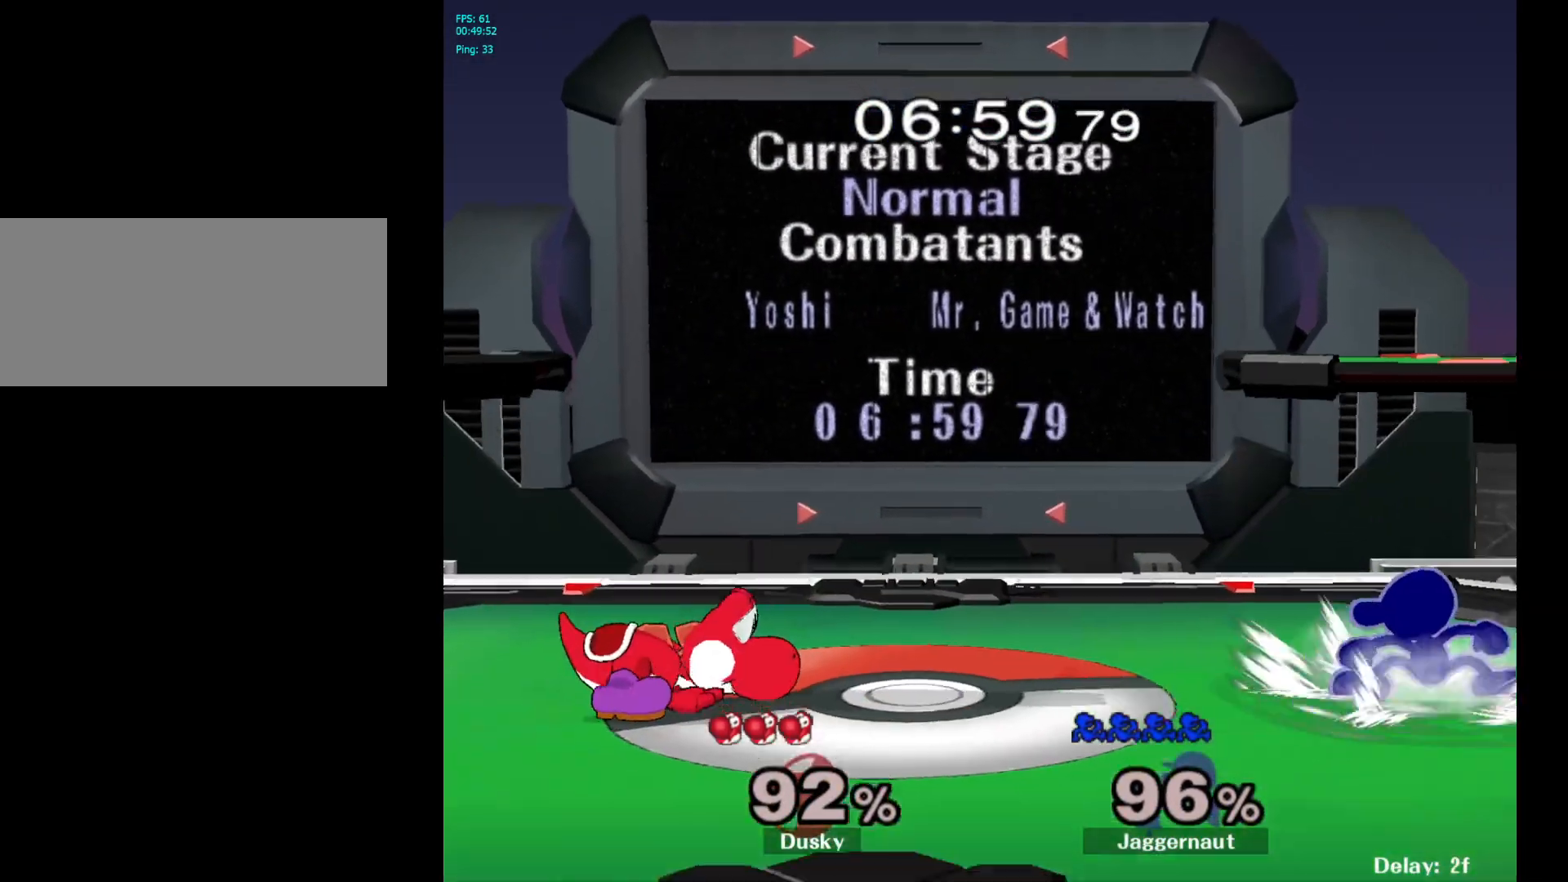
{"buttons": [], "left_stick": "down", "right_stick": "center", "events": [[67, "Y", "down"], [117, "Y", "up"], [183, "A", "down"], [317, "A", "up"], [333, "left_stick", "center"], [500, "left_stick", "down"]]}
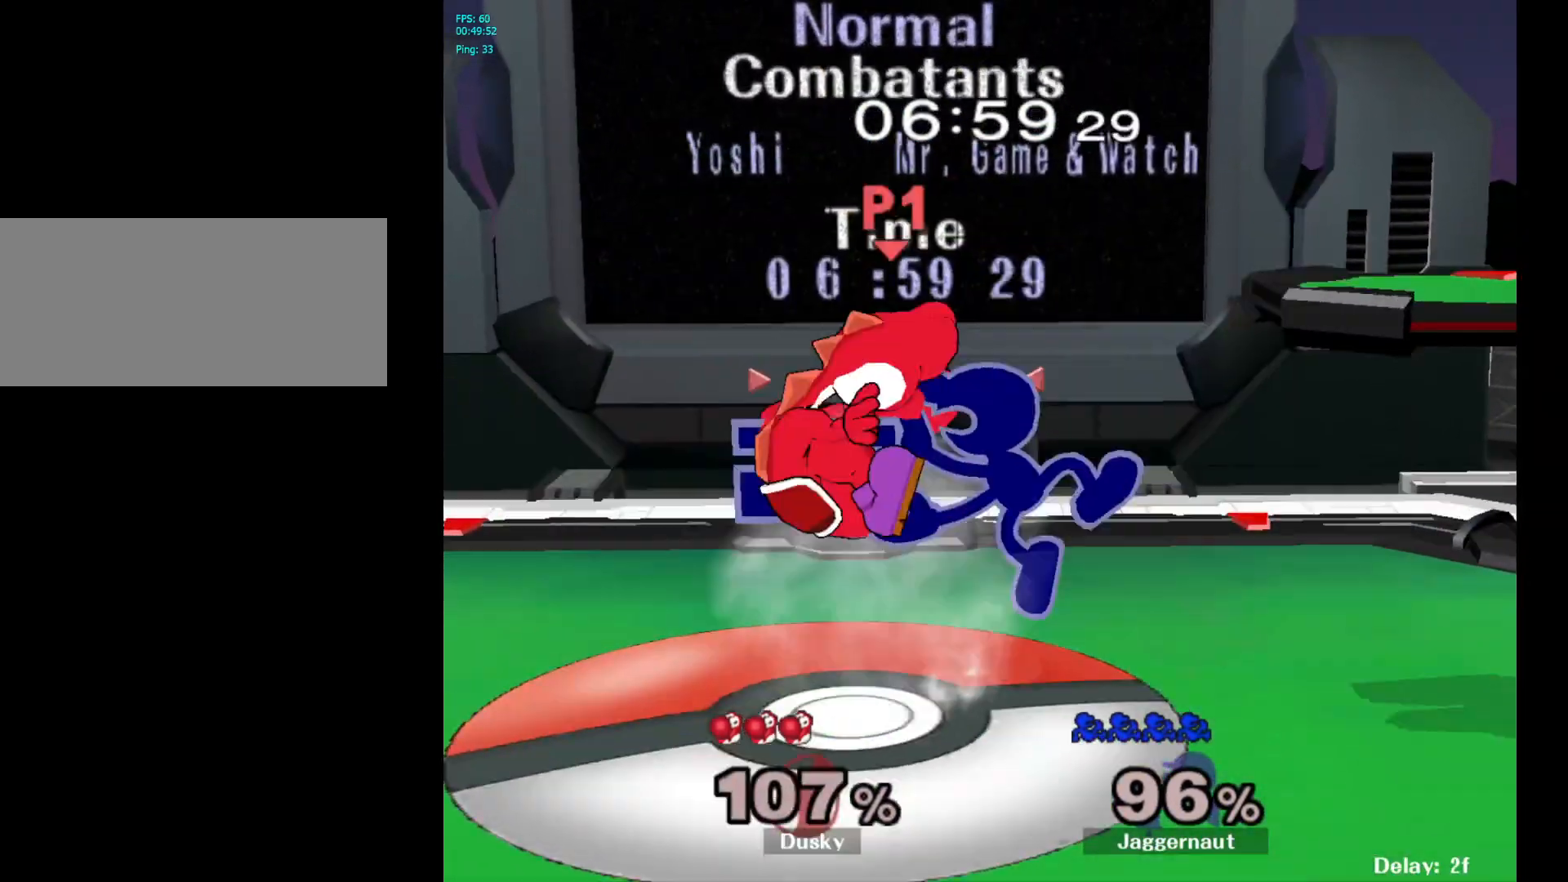
{"buttons": [], "left_stick": "left", "right_stick": "center", "events": [[33, "R1", "down"], [167, "left_stick", "center"], [217, "R1", "up"], [283, "left_stick", "left"]]}
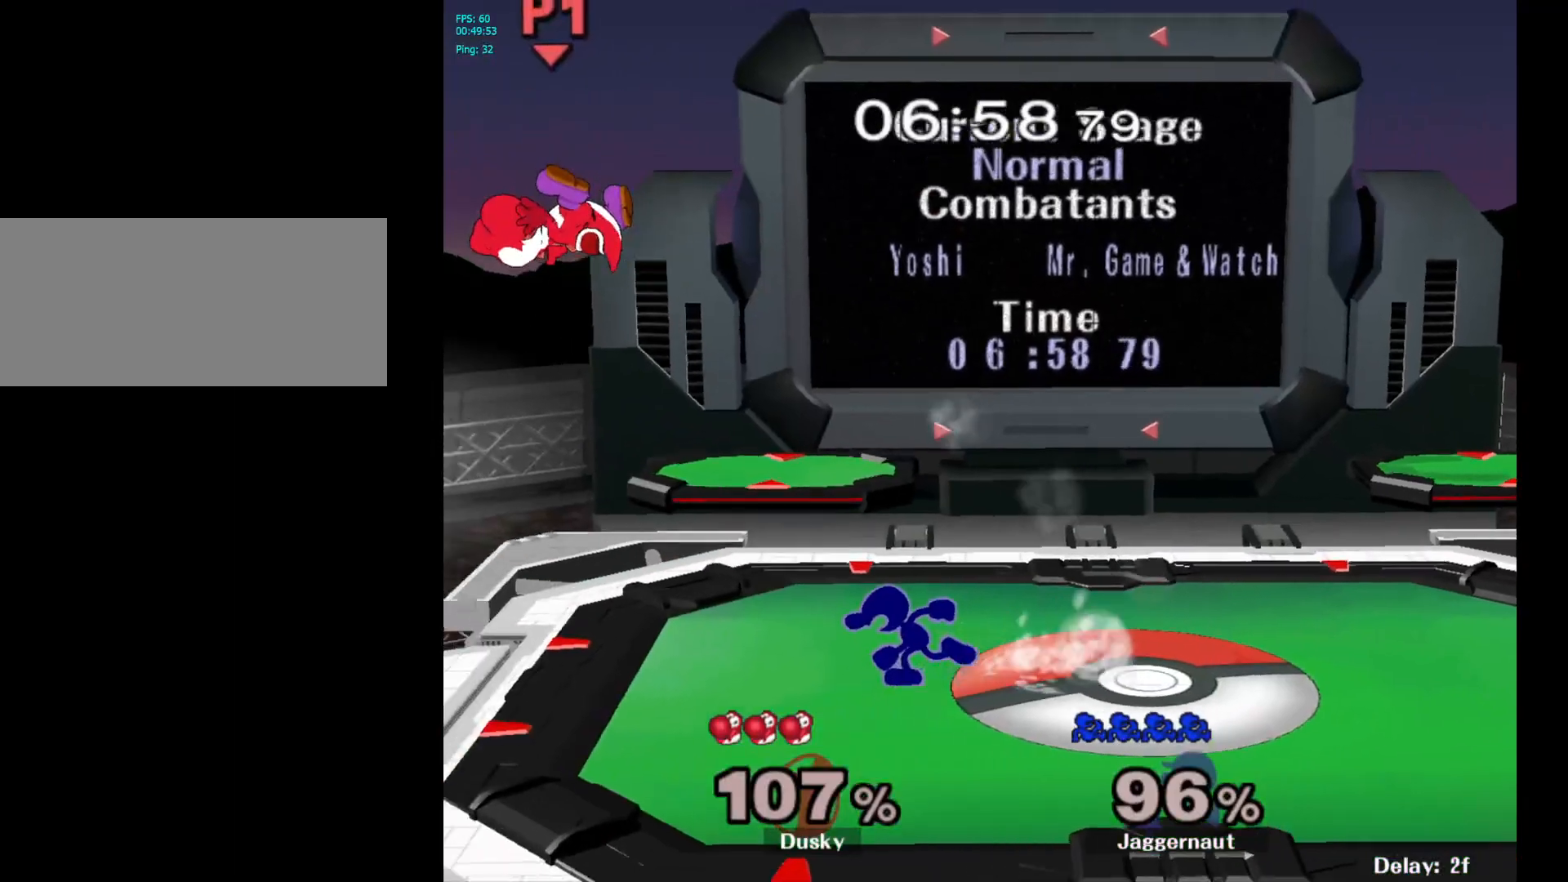
{"buttons": [], "left_stick": "left", "right_stick": "center", "events": []}
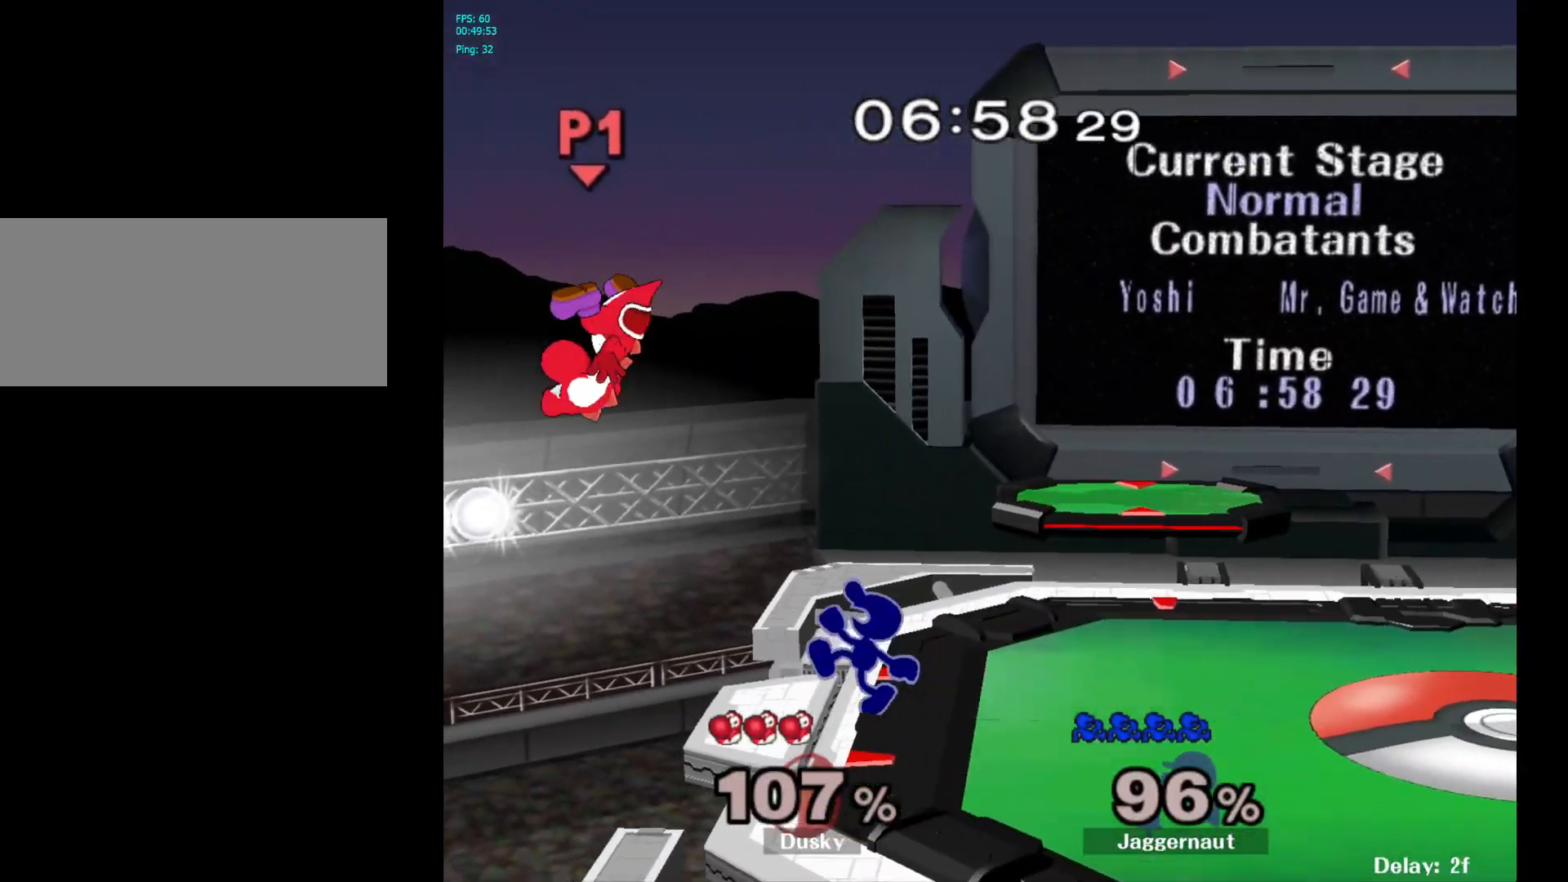
{"buttons": ["Y", "R1"], "left_stick": "down-right", "right_stick": "center", "events": [[17, "Y", "down"], [33, "left_stick", "down-right"], [100, "R1", "down"], [200, "Y", "up"], [217, "left_stick", "center"], [250, "R1", "up"], [417, "Y", "down"], [417, "left_stick", "down-right"], [483, "R1", "down"]]}
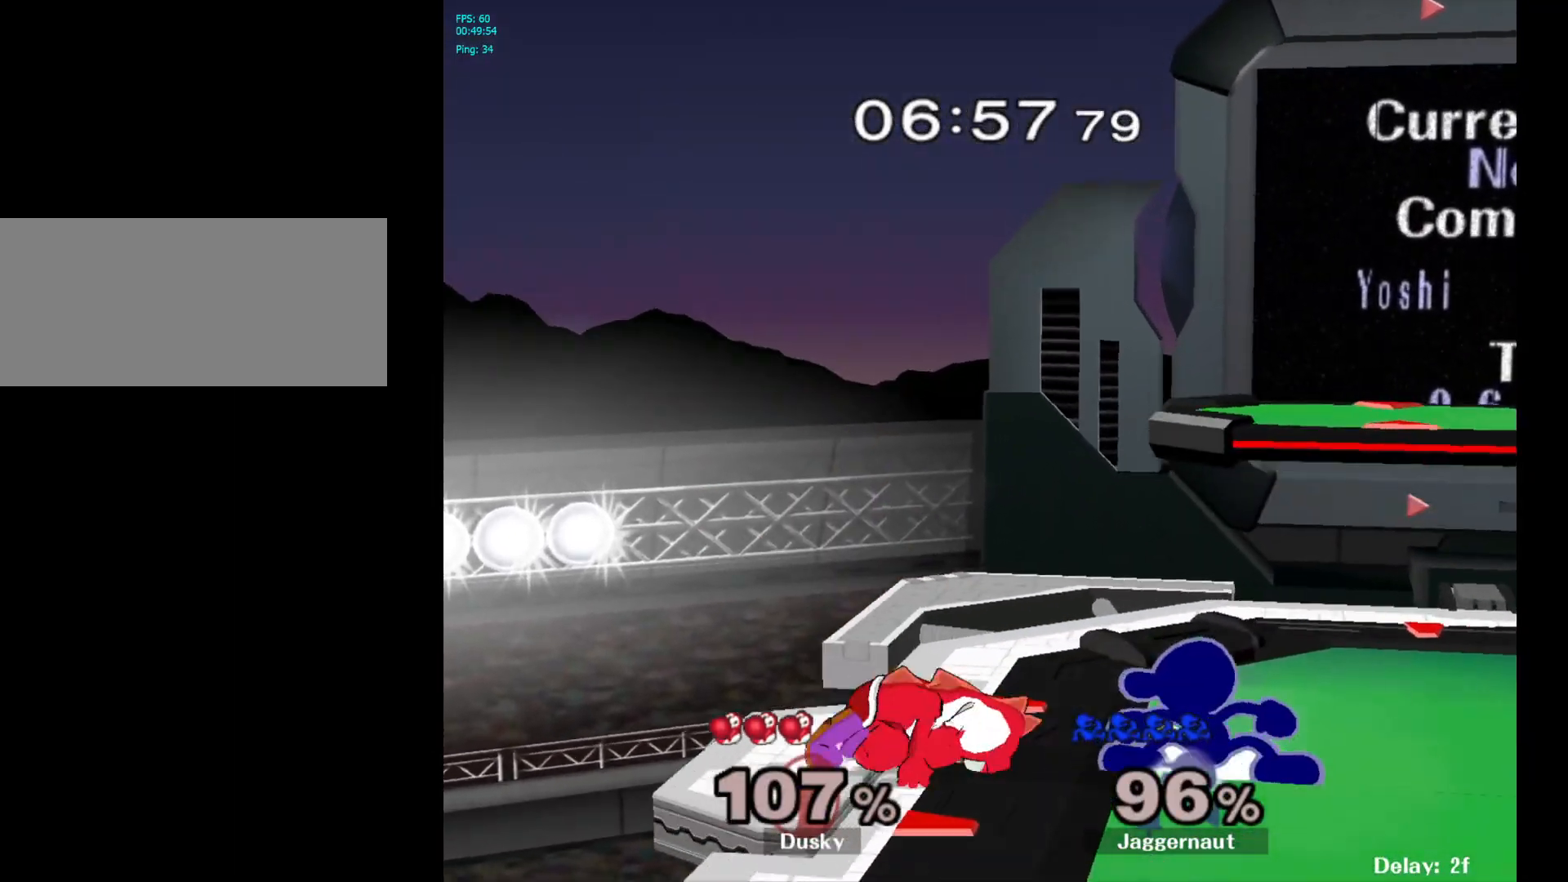
{"buttons": [], "left_stick": "center", "right_stick": "center", "events": [[33, "left_stick", "center"], [50, "Y", "up"], [100, "R1", "up"]]}
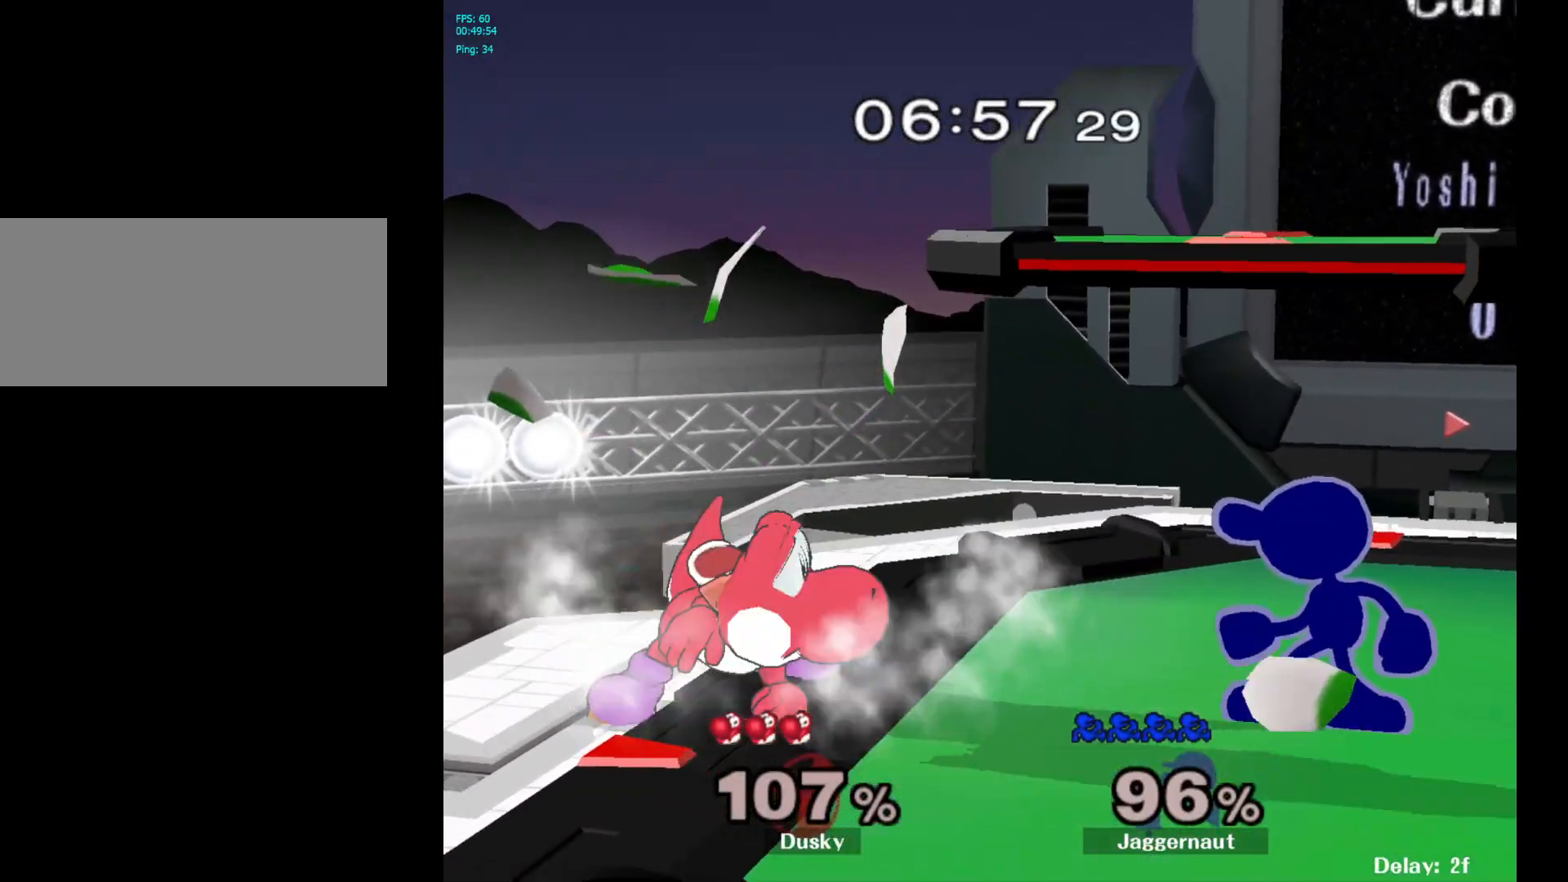
{"buttons": [], "left_stick": "center", "right_stick": "center", "events": [[233, "A", "down"], [233, "left_stick", "left"], [283, "left_stick", "center"], [300, "A", "up"]]}
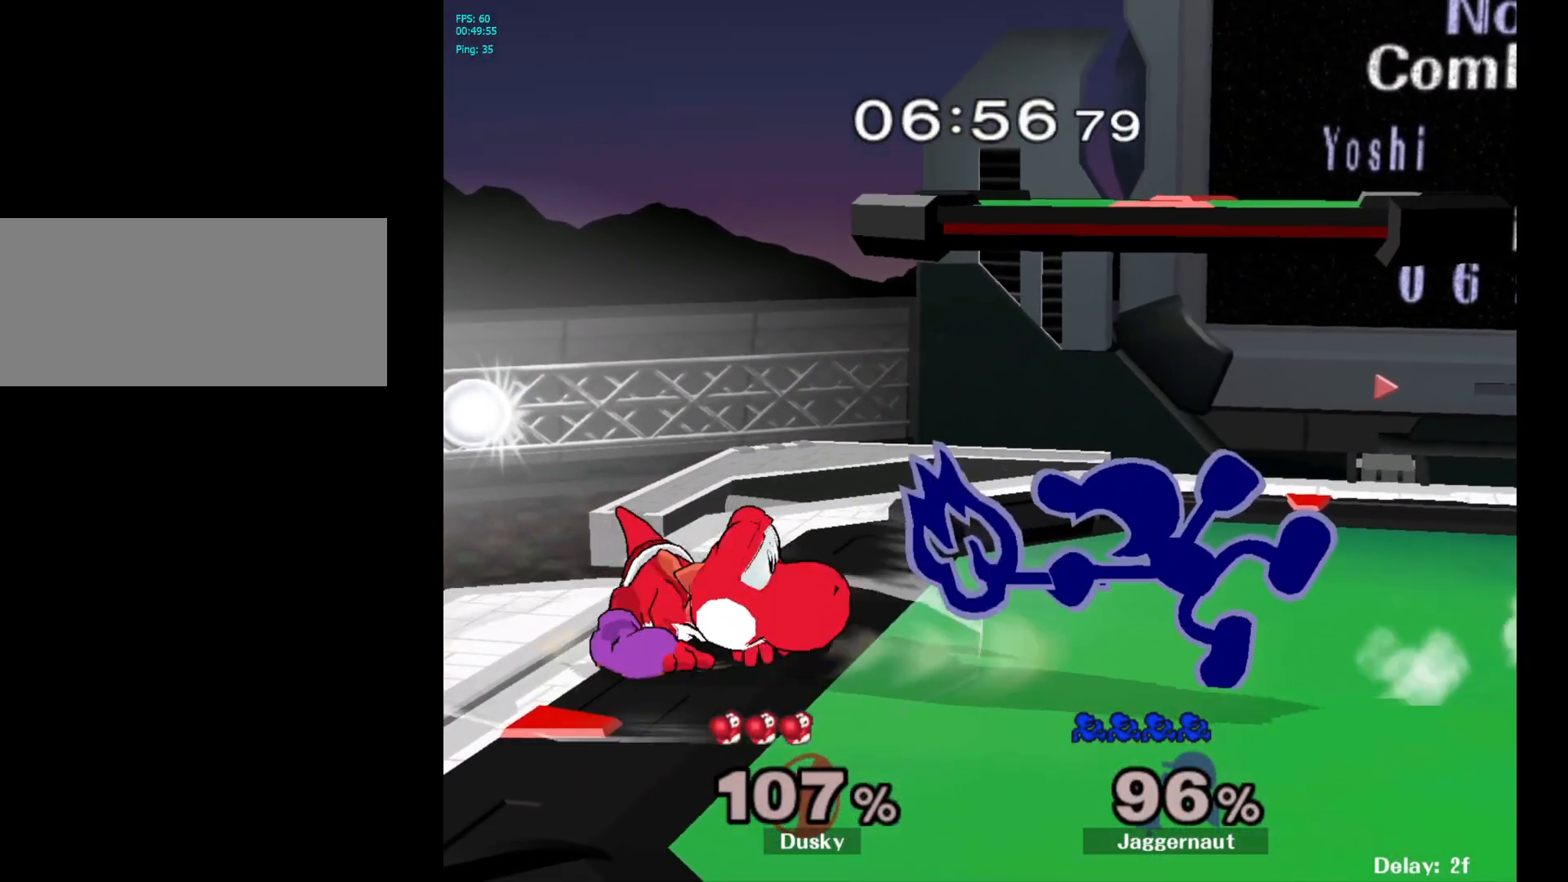
{"buttons": ["R1"], "left_stick": "center", "right_stick": "center", "events": [[467, "R1", "down"]]}
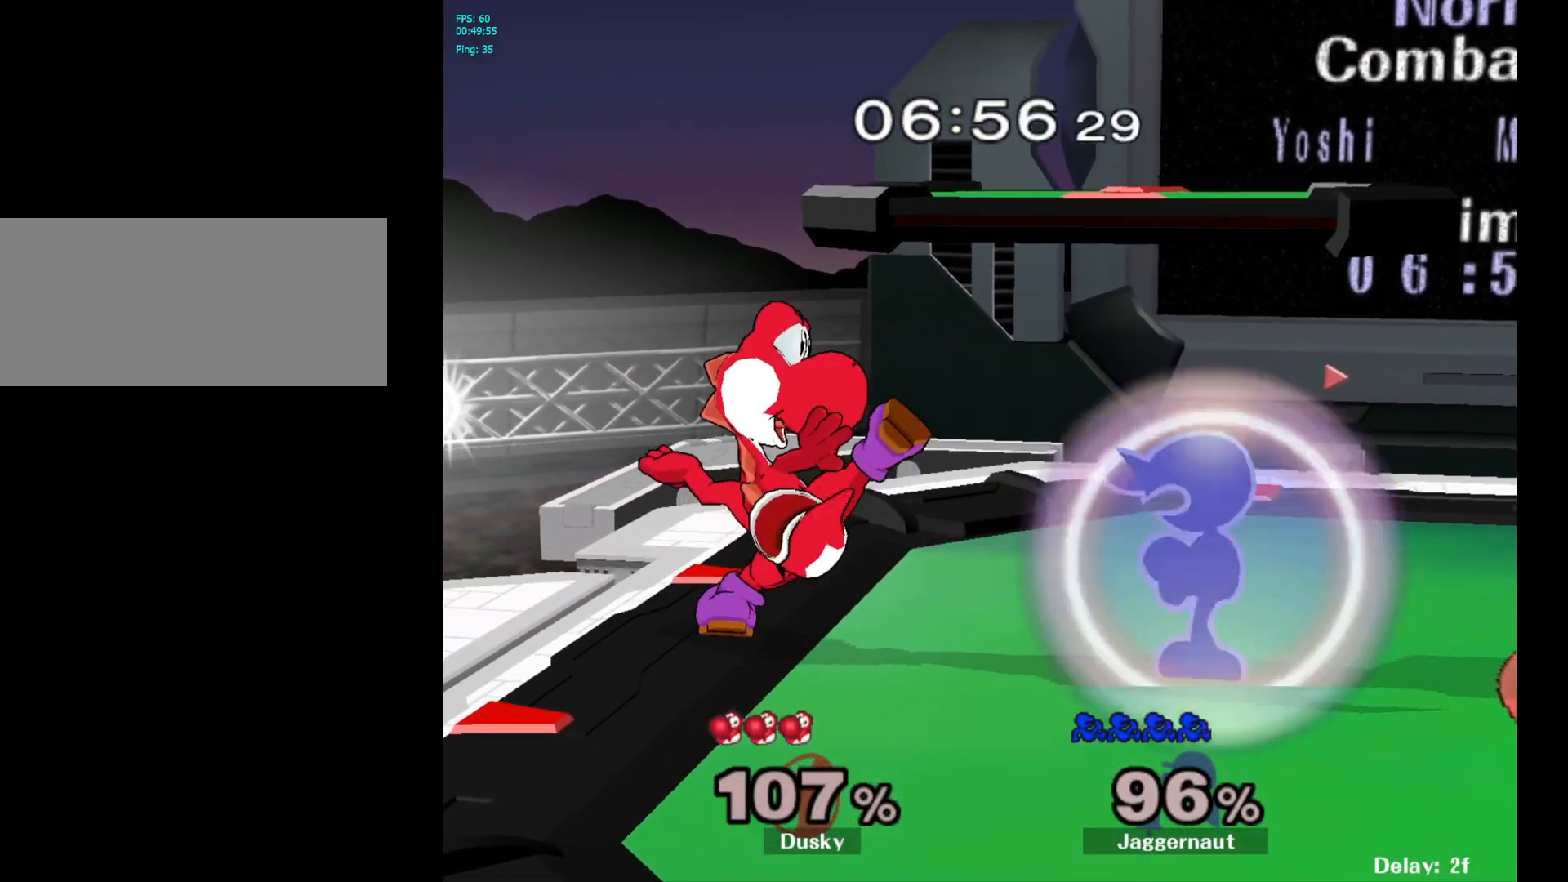
{"buttons": ["R1"], "left_stick": "center", "right_stick": "center", "events": []}
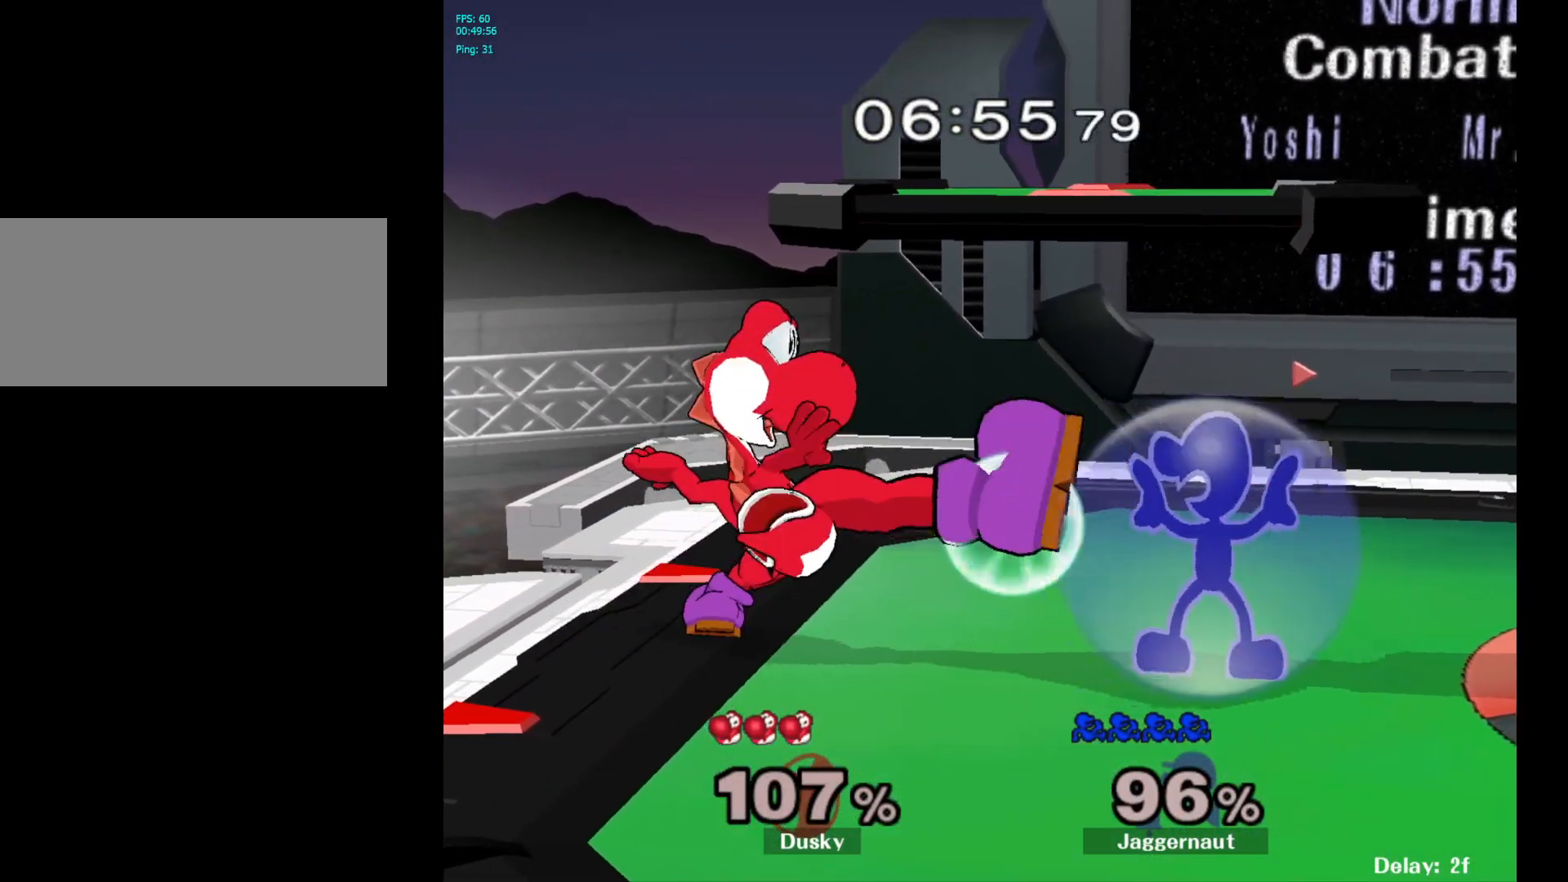
{"buttons": ["R1"], "left_stick": "center", "right_stick": "center", "events": [[200, "R1", "up"], [300, "Y", "down"], [300, "left_stick", "down-right"], [367, "R1", "down"], [467, "Y", "up"], [500, "left_stick", "center"]]}
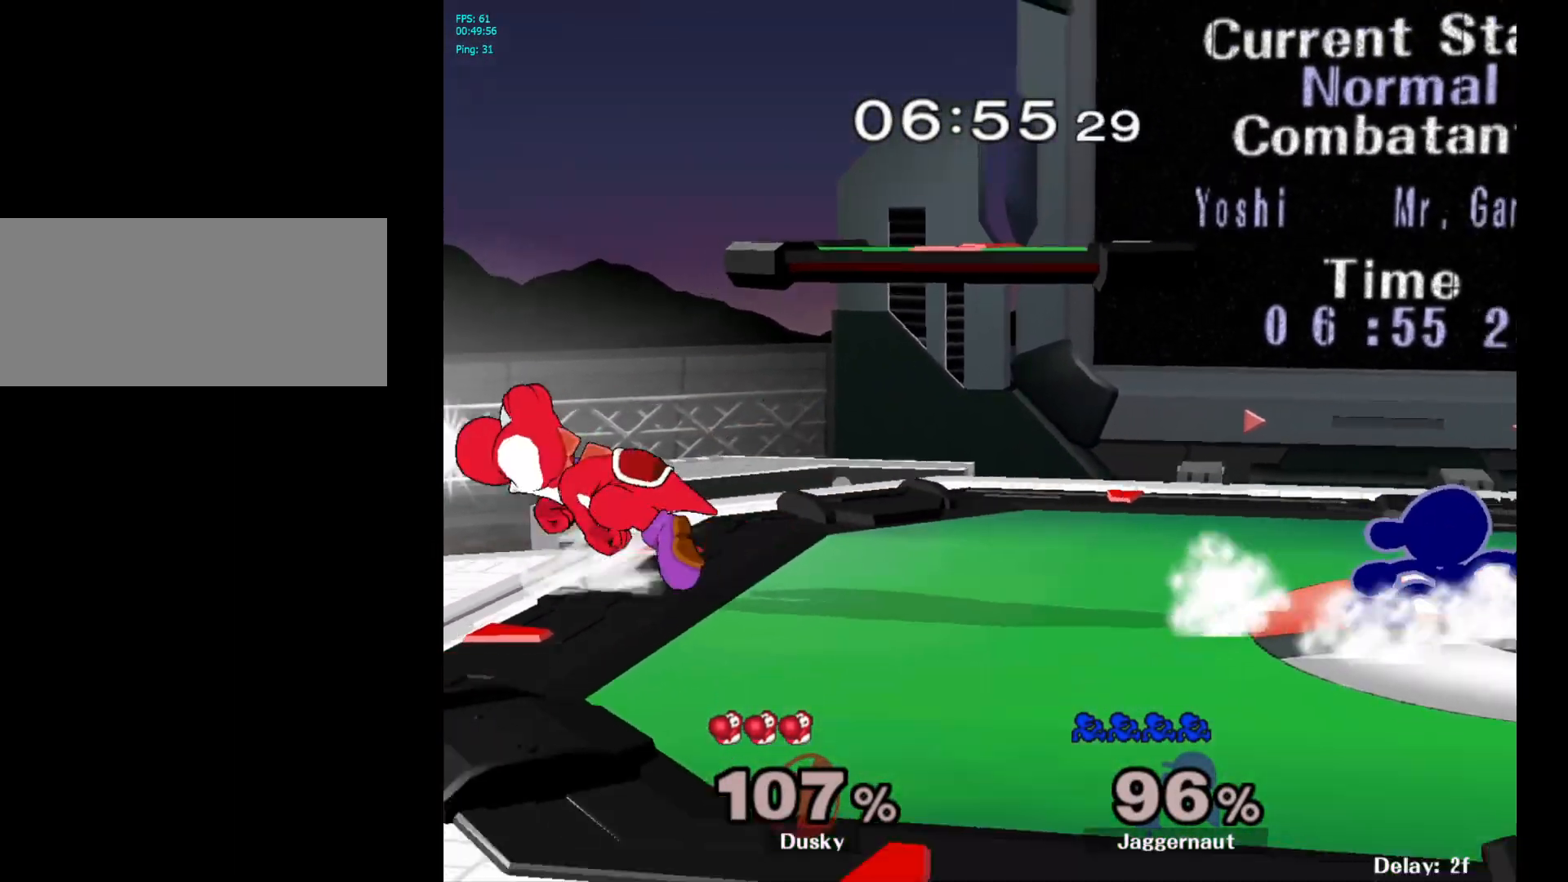
{"buttons": ["Y", "R1"], "left_stick": "down-right", "right_stick": "center", "events": [[17, "R1", "up"], [233, "left_stick", "left"], [400, "Y", "down"], [400, "left_stick", "down-right"], [467, "R1", "down"]]}
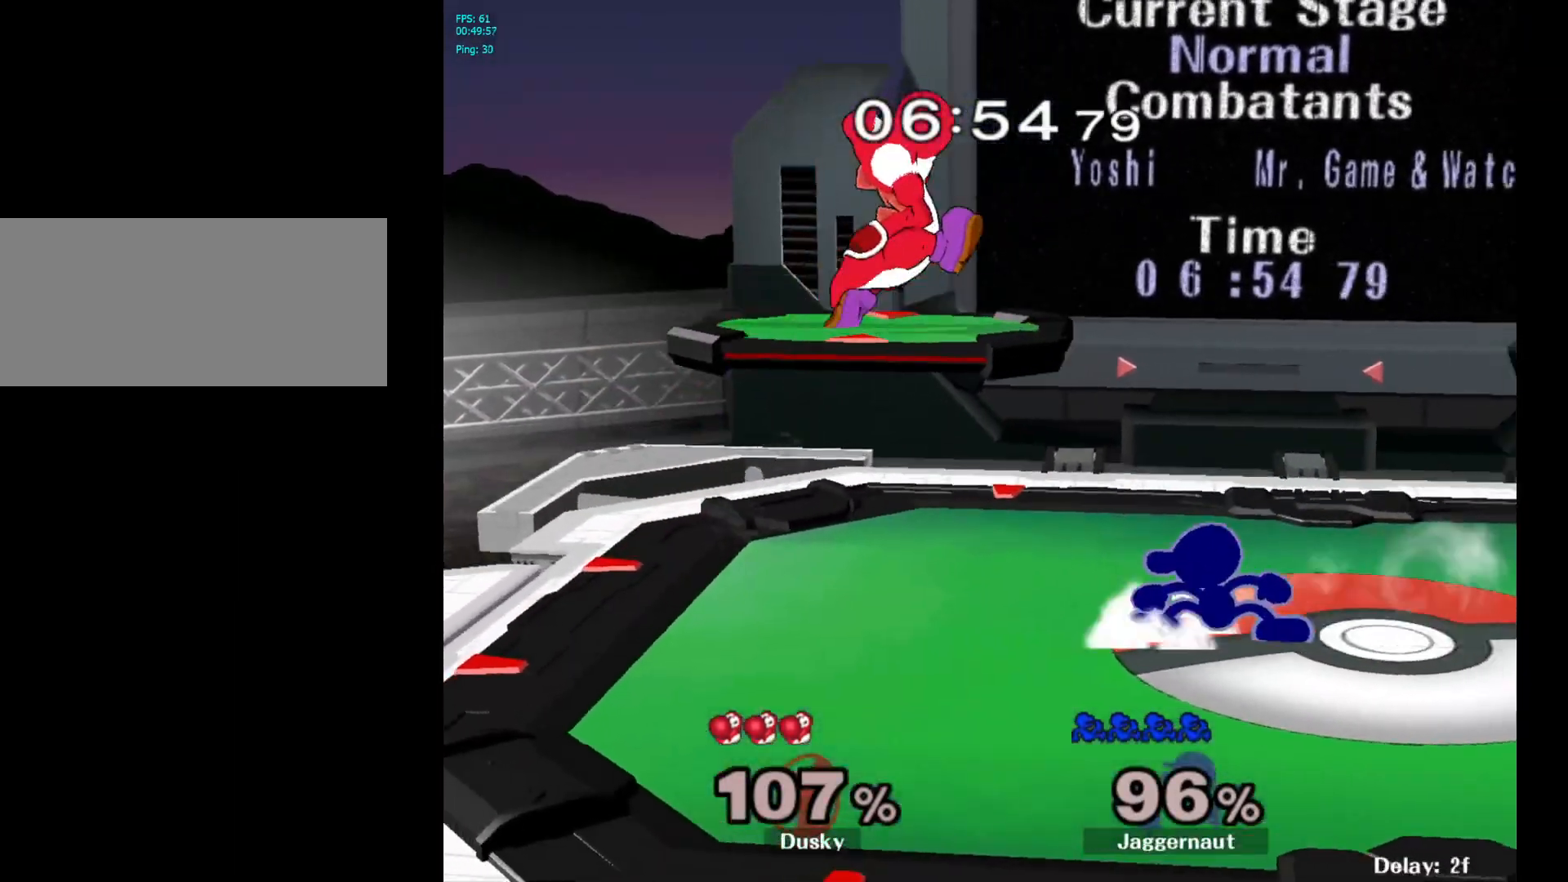
{"buttons": ["Y", "R1"], "left_stick": "down-right", "right_stick": "center", "events": [[50, "Y", "up"], [100, "R1", "up"], [400, "Y", "down"], [450, "R1", "down"]]}
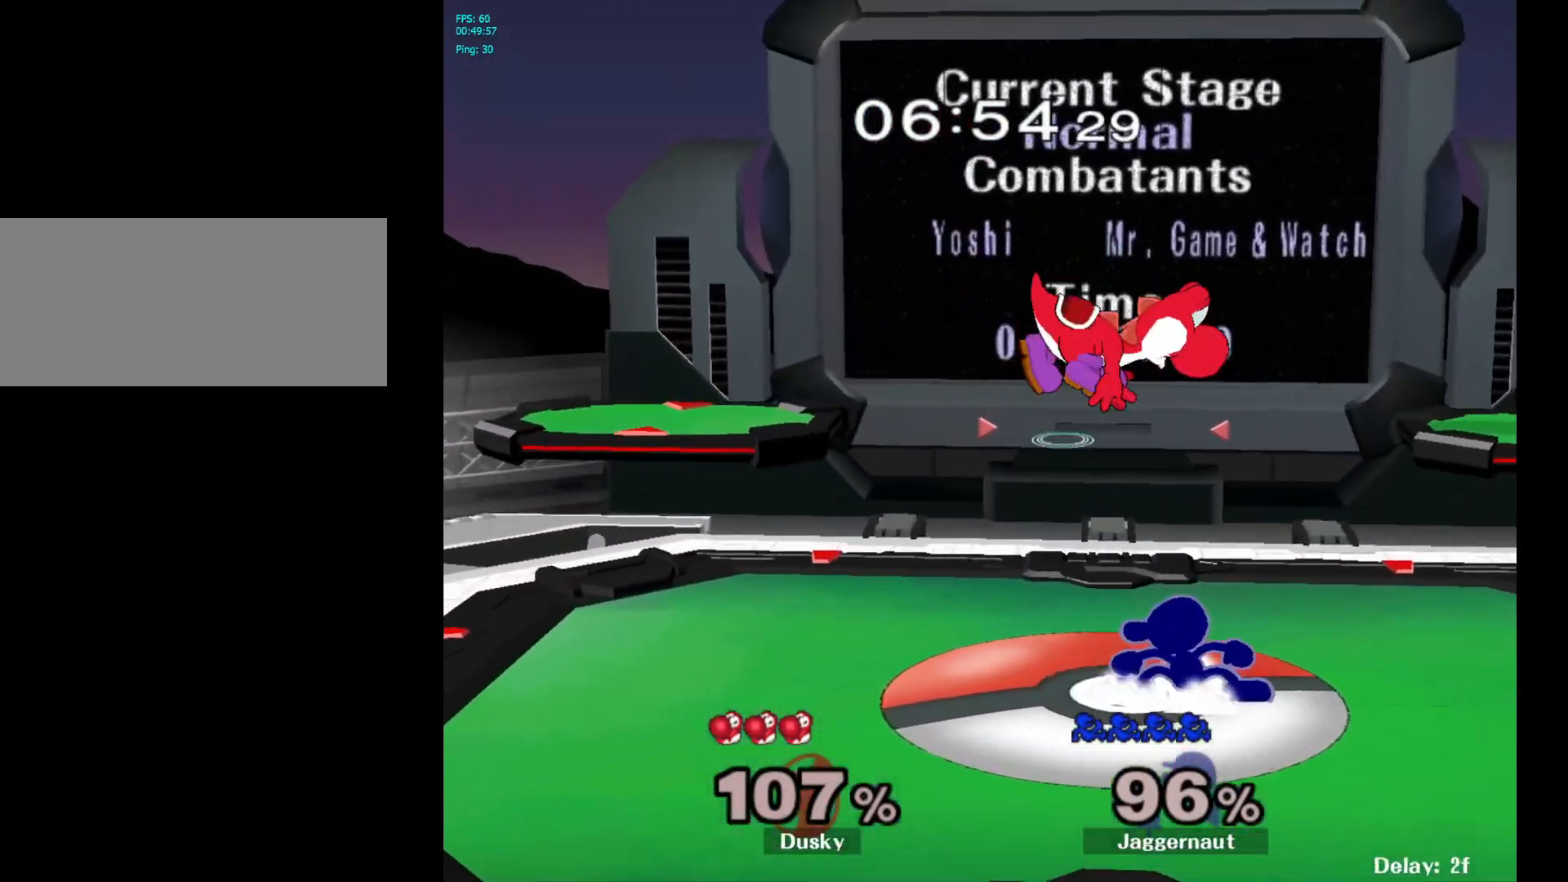
{"buttons": [], "left_stick": "down", "right_stick": "center", "events": [[50, "Y", "up"], [117, "R1", "up"], [150, "left_stick", "down"], [367, "A", "down"], [500, "A", "up"]]}
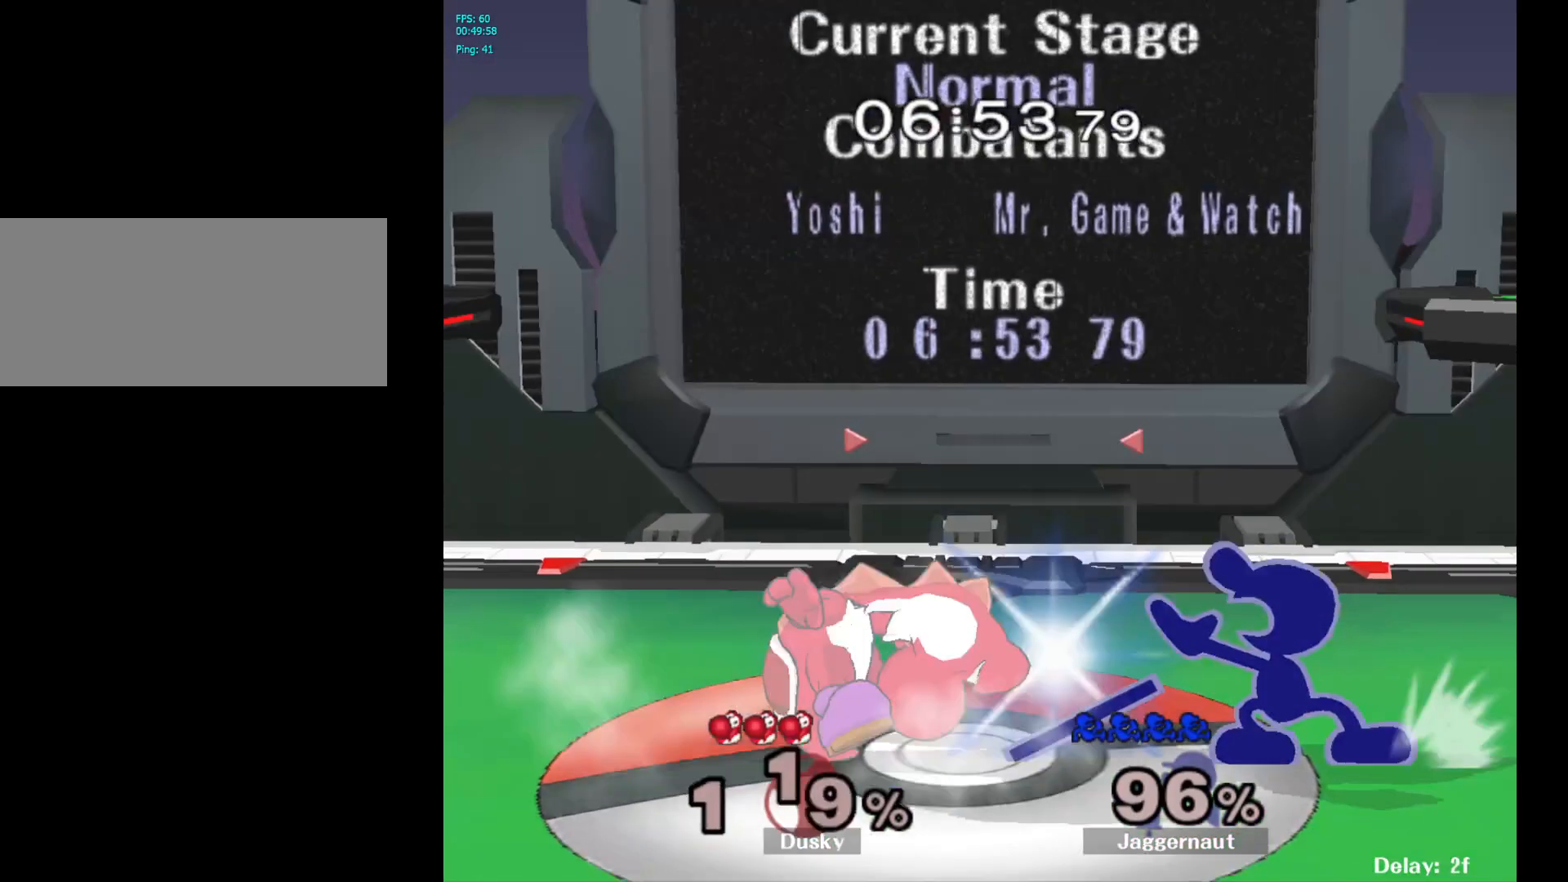
{"buttons": [], "left_stick": "left", "right_stick": "center", "events": [[150, "left_stick", "center"], [483, "left_stick", "left"]]}
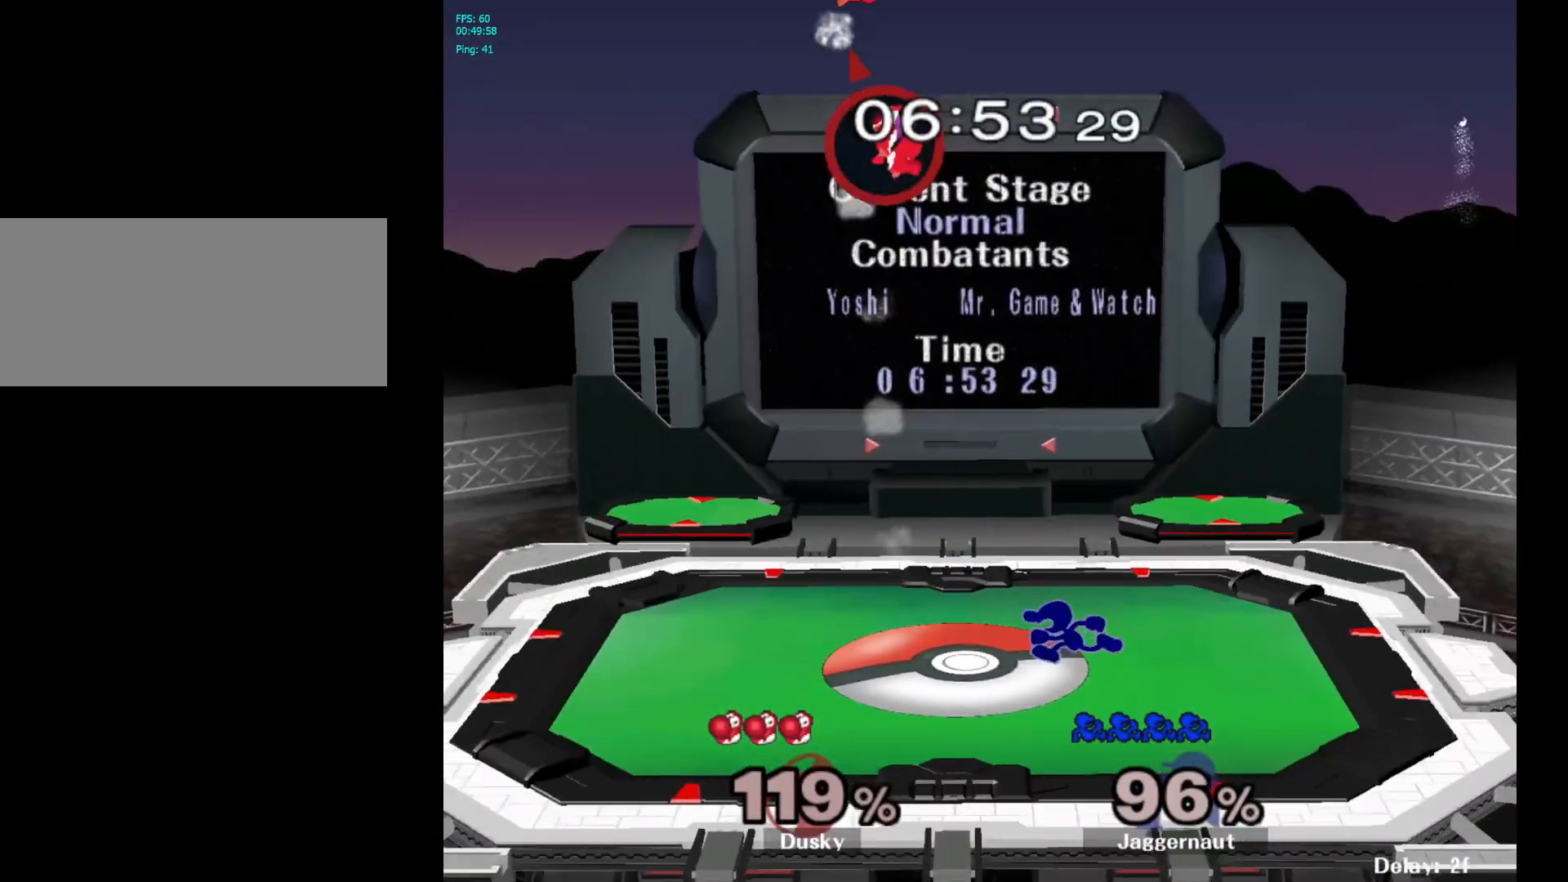
{"buttons": ["Y"], "left_stick": "down-left", "right_stick": "center", "events": [[200, "Y", "down"], [333, "Y", "up"], [400, "Y", "down"], [483, "left_stick", "down-left"]]}
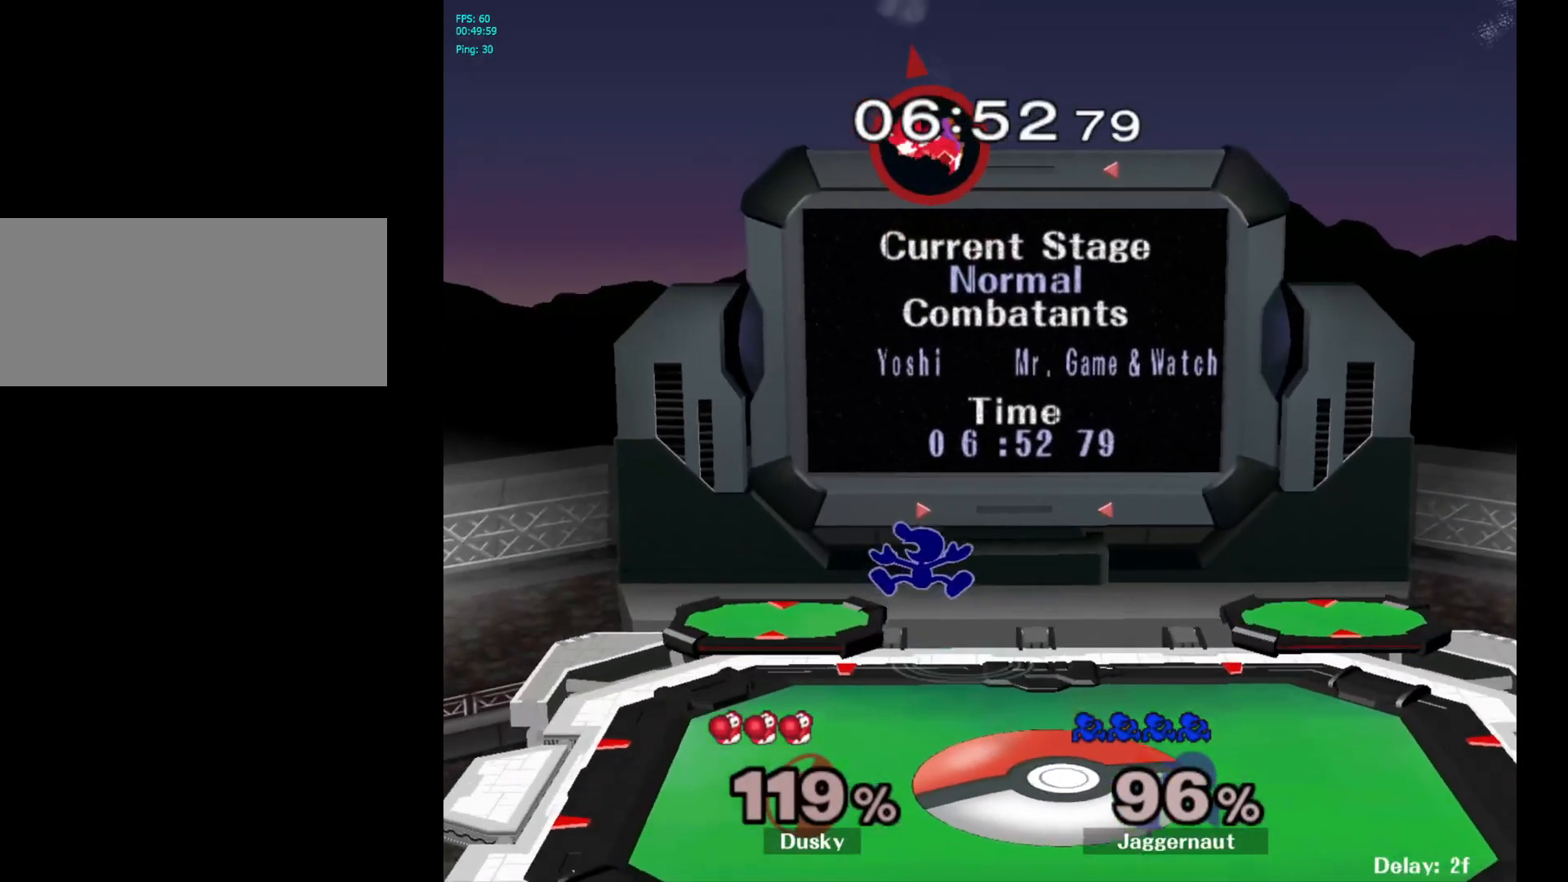
{"buttons": [], "left_stick": "center", "right_stick": "center", "events": [[50, "R1", "down"], [167, "Y", "up"], [200, "R1", "up"], [200, "left_stick", "center"]]}
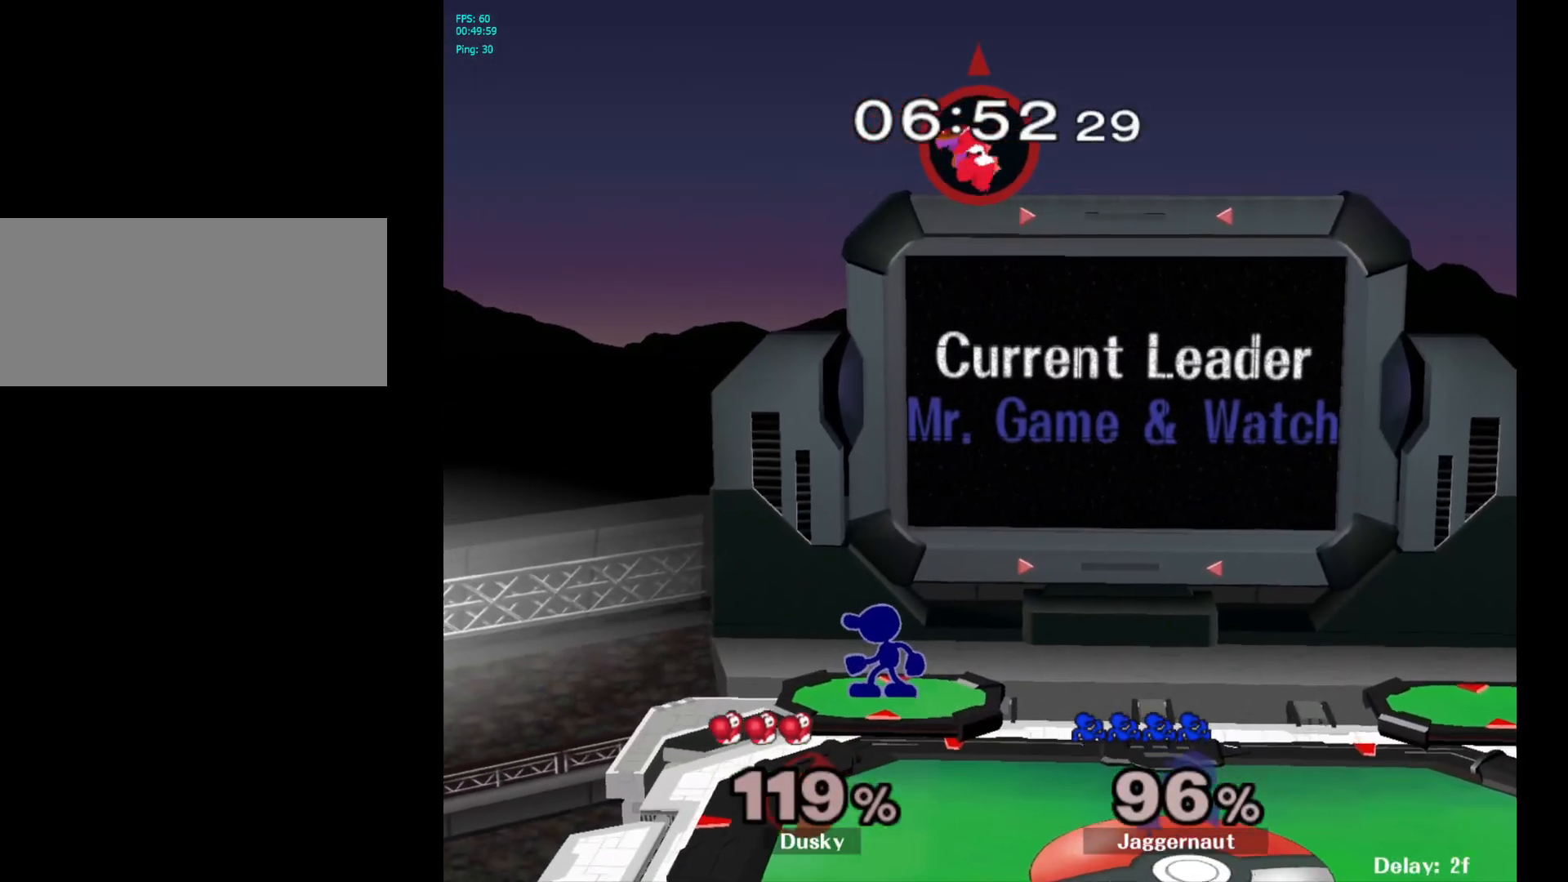
{"buttons": [], "left_stick": "down-right", "right_stick": "center", "events": [[167, "left_stick", "down-right"], [233, "Y", "down"], [267, "left_stick", "center"], [317, "A", "down"], [400, "Y", "up"], [483, "A", "up"], [483, "left_stick", "down-right"]]}
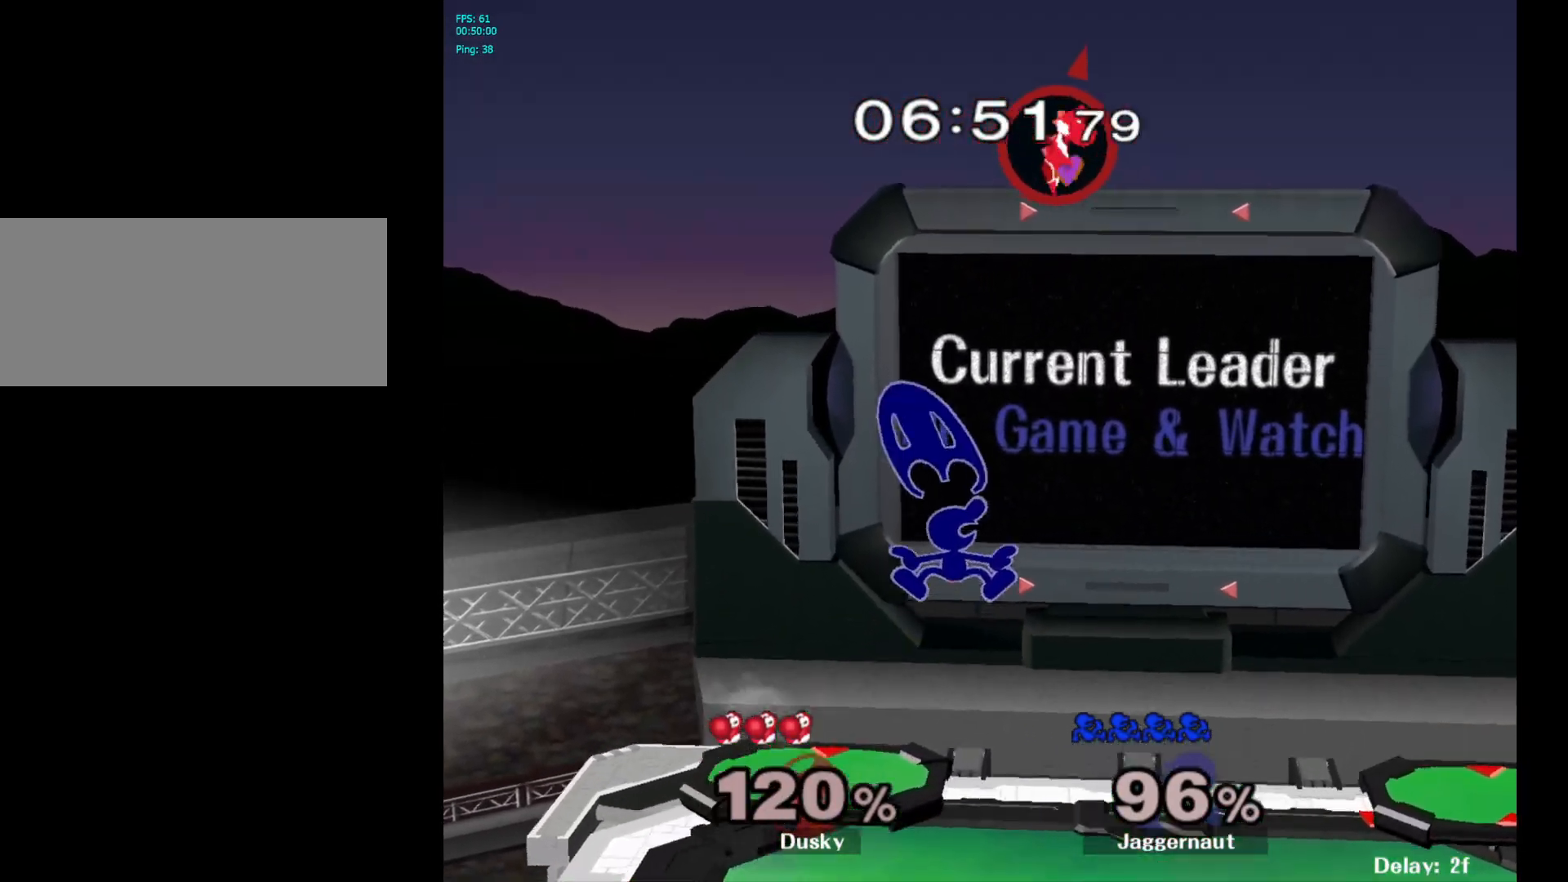
{"buttons": [], "left_stick": "left", "right_stick": "center", "events": [[133, "left_stick", "left"]]}
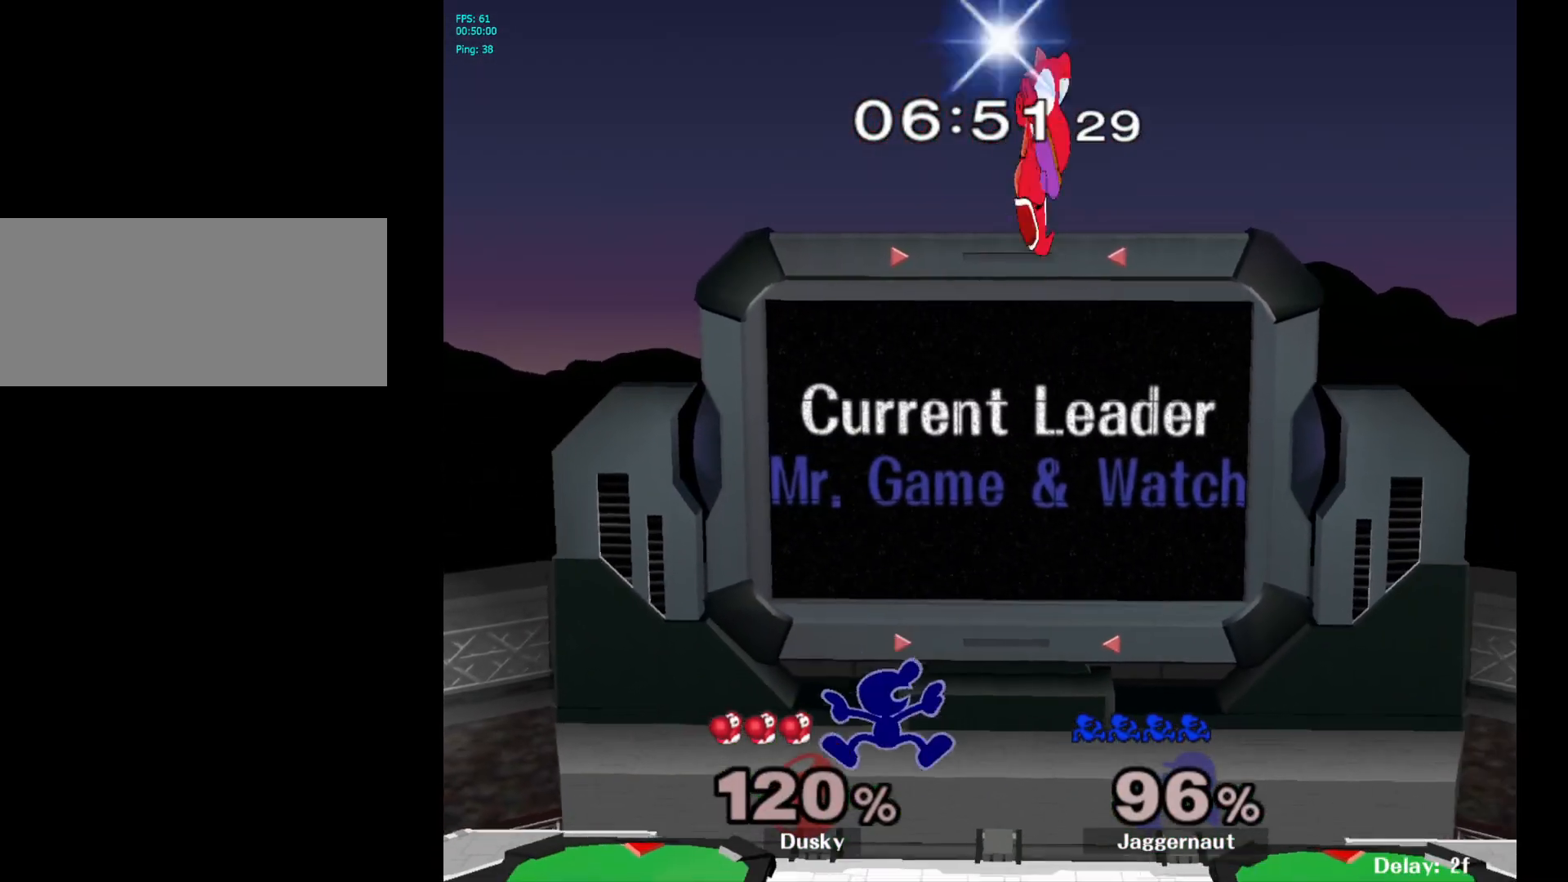
{"buttons": [], "left_stick": "down", "right_stick": "center", "events": [[50, "left_stick", "down-left"], [267, "left_stick", "down"], [383, "B", "down"], [467, "B", "up"]]}
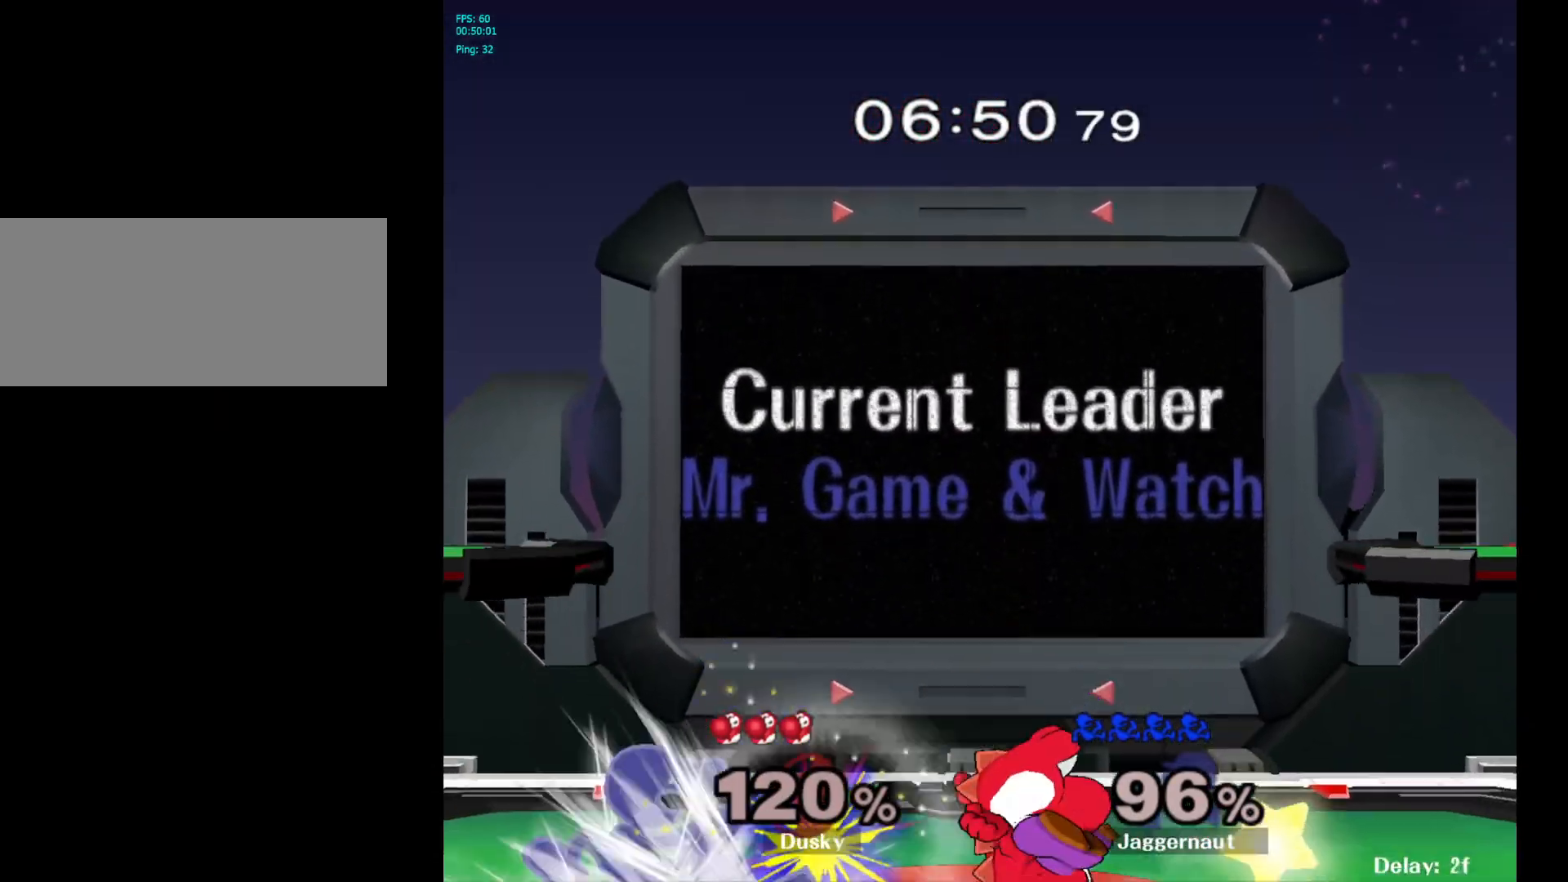
{"buttons": [], "left_stick": "center", "right_stick": "center", "events": [[333, "left_stick", "center"]]}